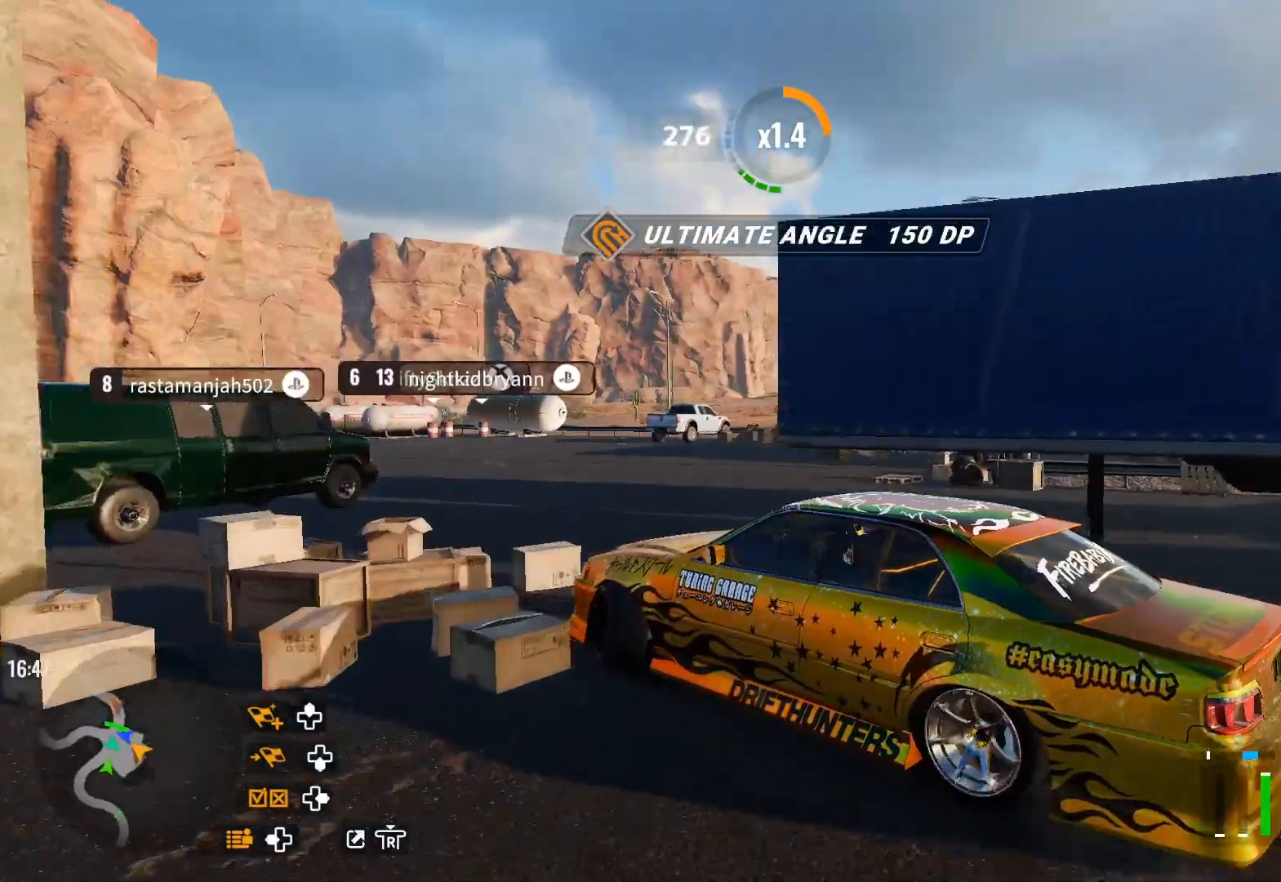
Gameplay with a controller (PlayStation layout); each line is a JSON object with the inputs held at the frame after it. "events" lists button and stick changes between this image and that frame as [ms after this image, input, new state], when the widget could be followed in between.
{"buttons": ["R2"], "left_stick": "up-left", "right_stick": "center", "events": [[133, "R2", "up"], [167, "R2", "down"]]}
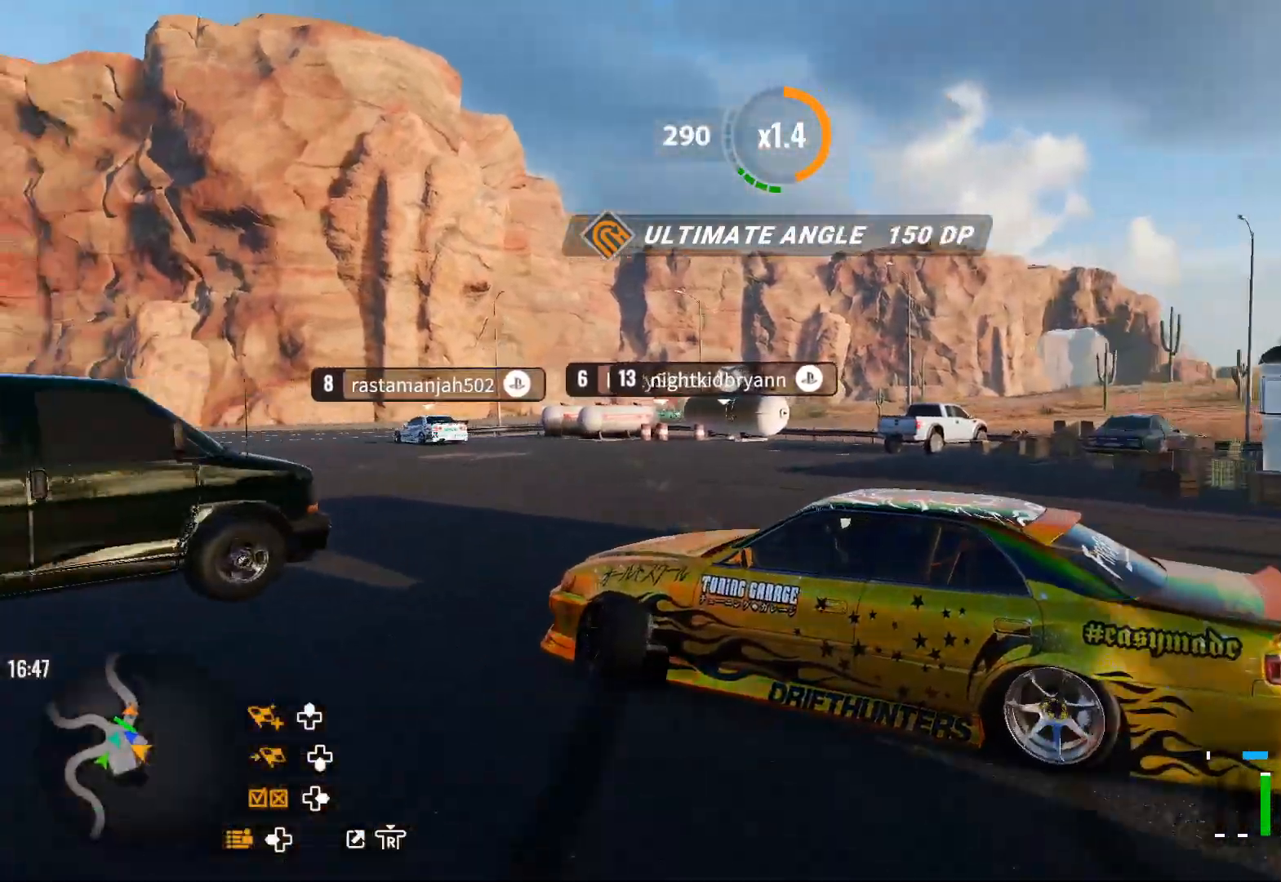
{"buttons": ["R2"], "left_stick": "up-left", "right_stick": "center", "events": [[133, "R1", "down"], [133, "R2", "up"], [267, "R1", "up"], [267, "R2", "down"]]}
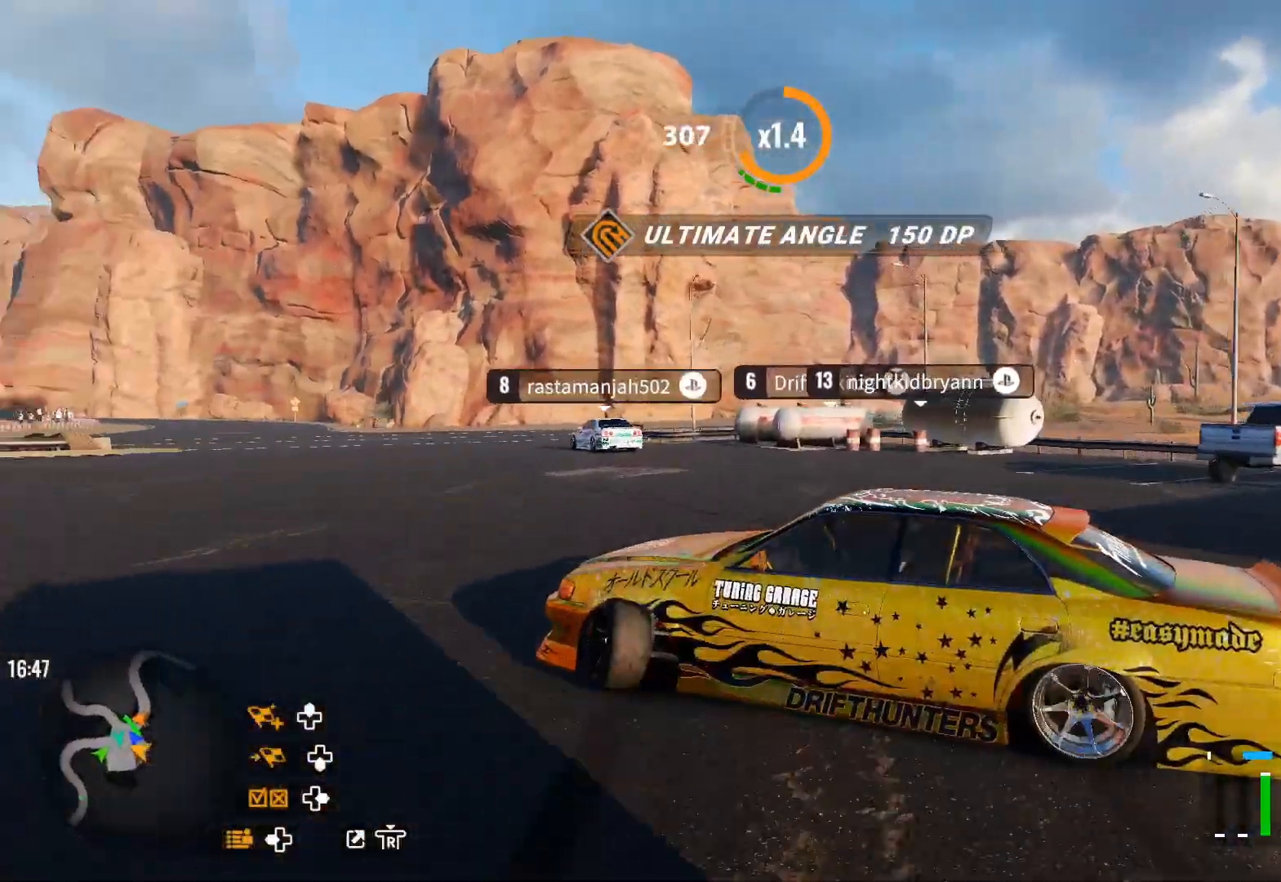
{"buttons": ["R2"], "left_stick": "up", "right_stick": "center", "events": [[500, "left_stick", "up"]]}
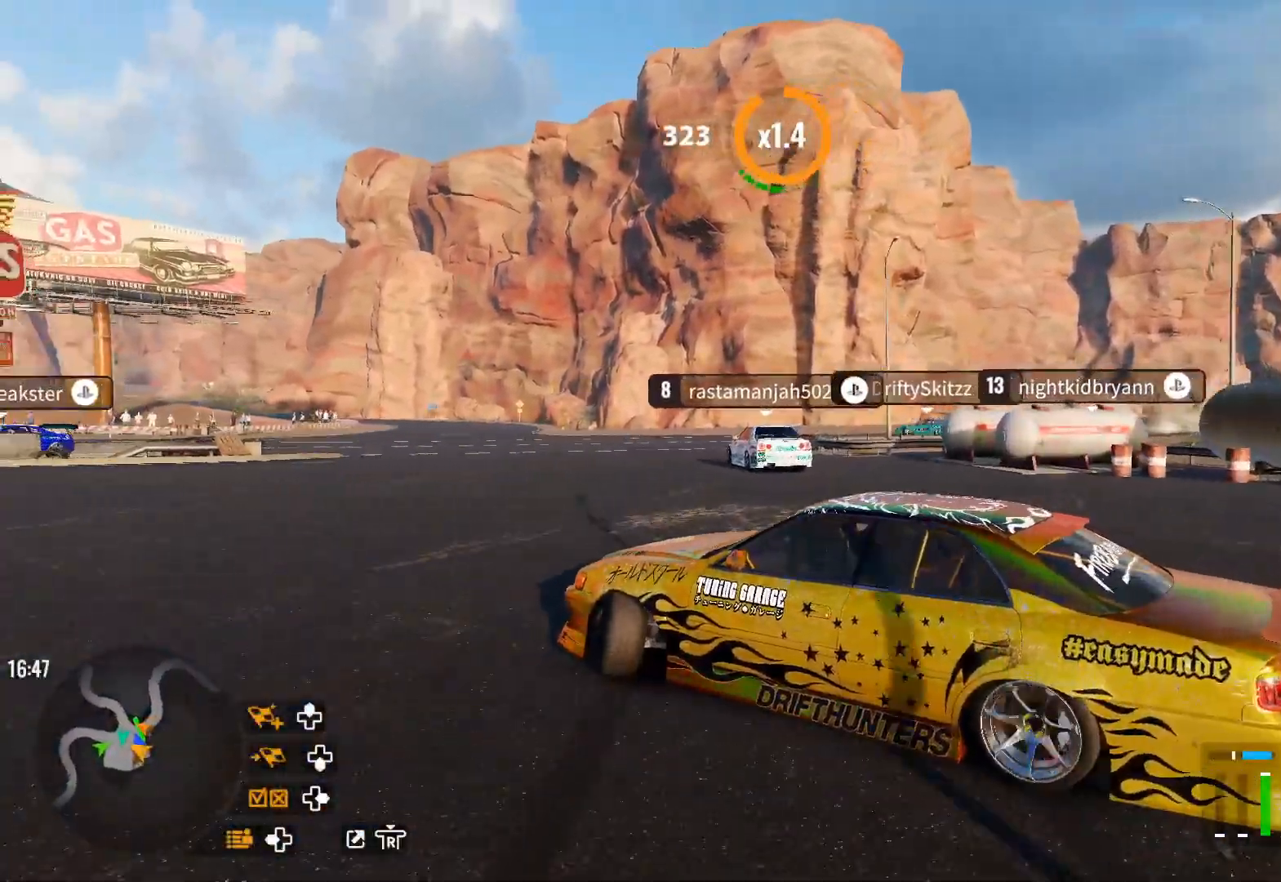
{"buttons": ["R2"], "left_stick": "up", "right_stick": "center", "events": []}
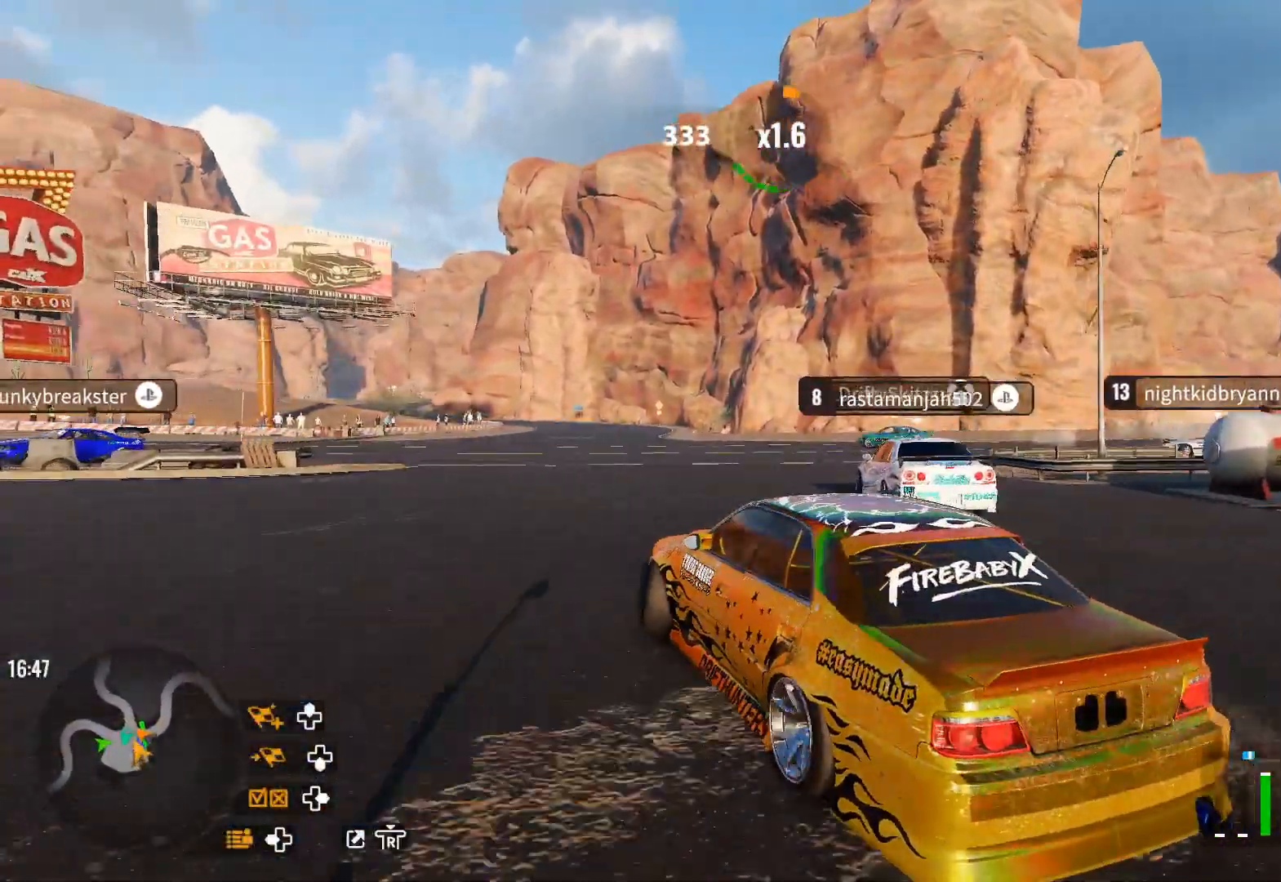
{"buttons": ["R2"], "left_stick": "up", "right_stick": "center", "events": []}
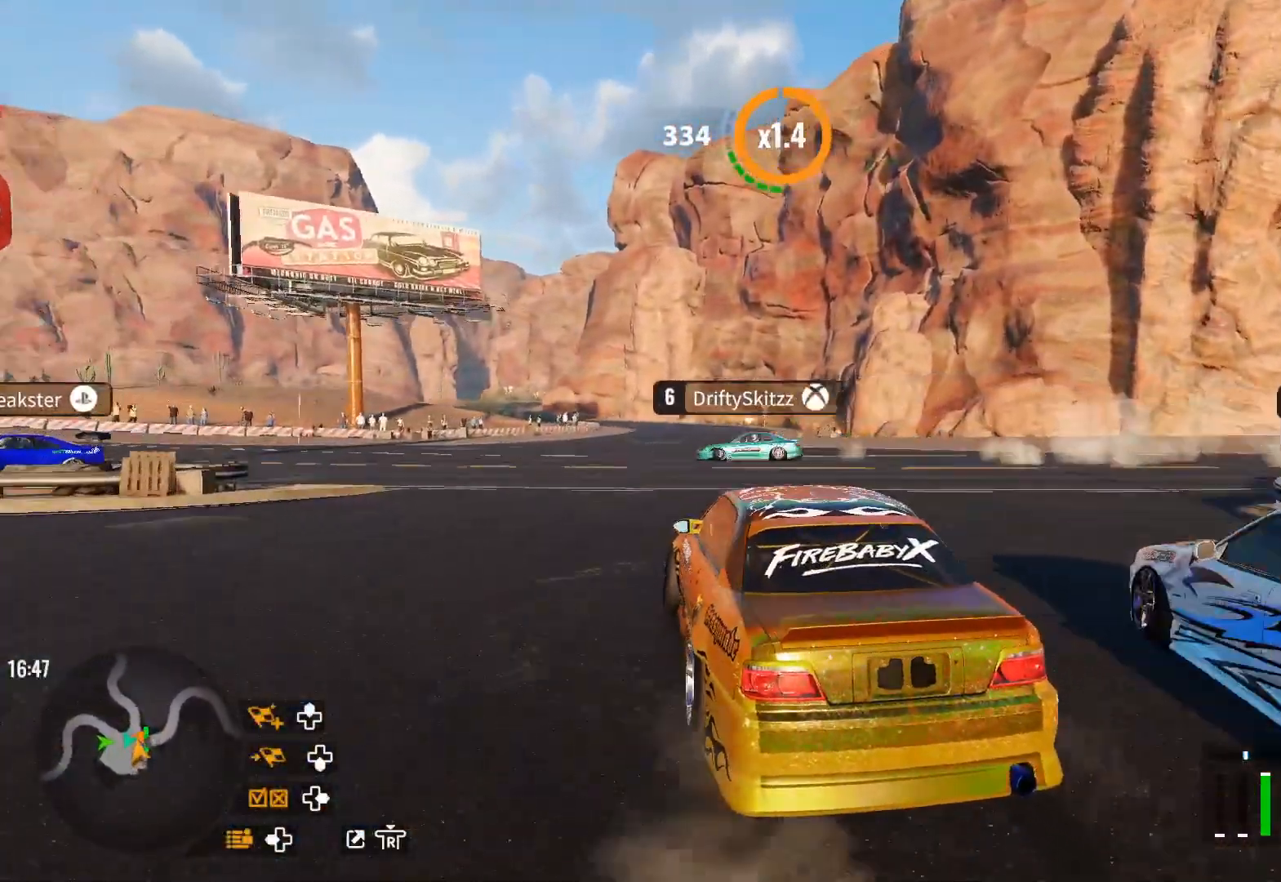
{"buttons": ["R2"], "left_stick": "up", "right_stick": "center", "events": []}
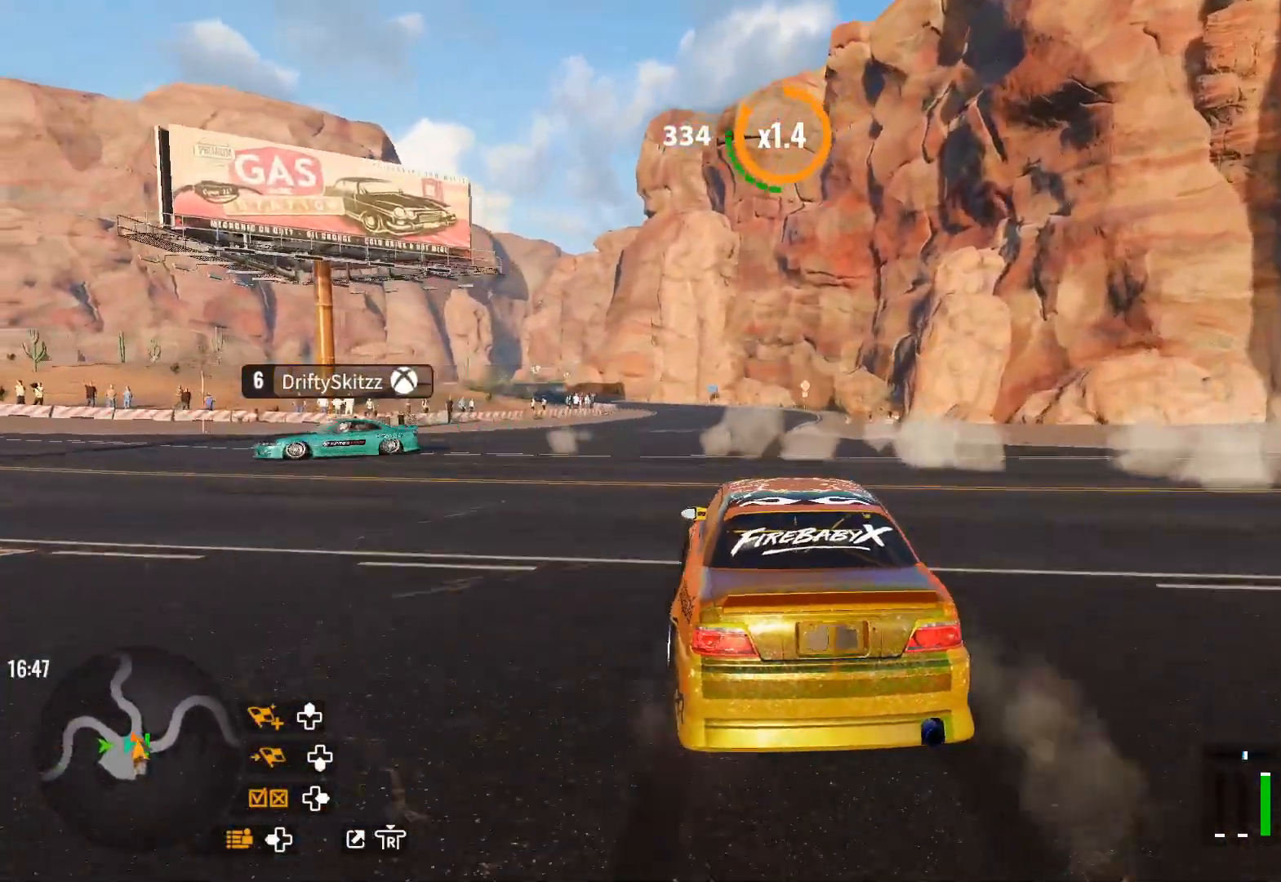
{"buttons": ["R2"], "left_stick": "up", "right_stick": "center", "events": []}
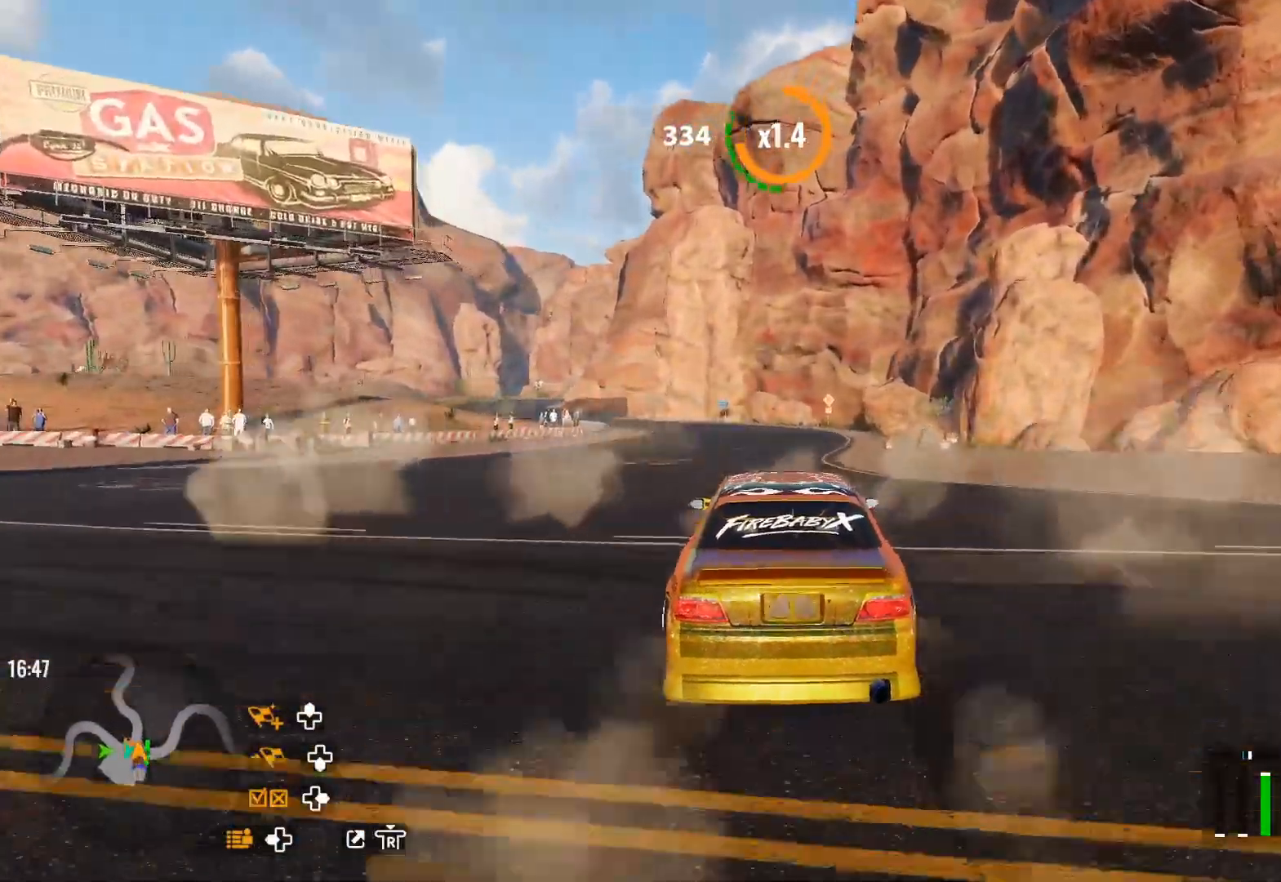
{"buttons": ["R2"], "left_stick": "up-left", "right_stick": "center", "events": [[217, "left_stick", "up-left"]]}
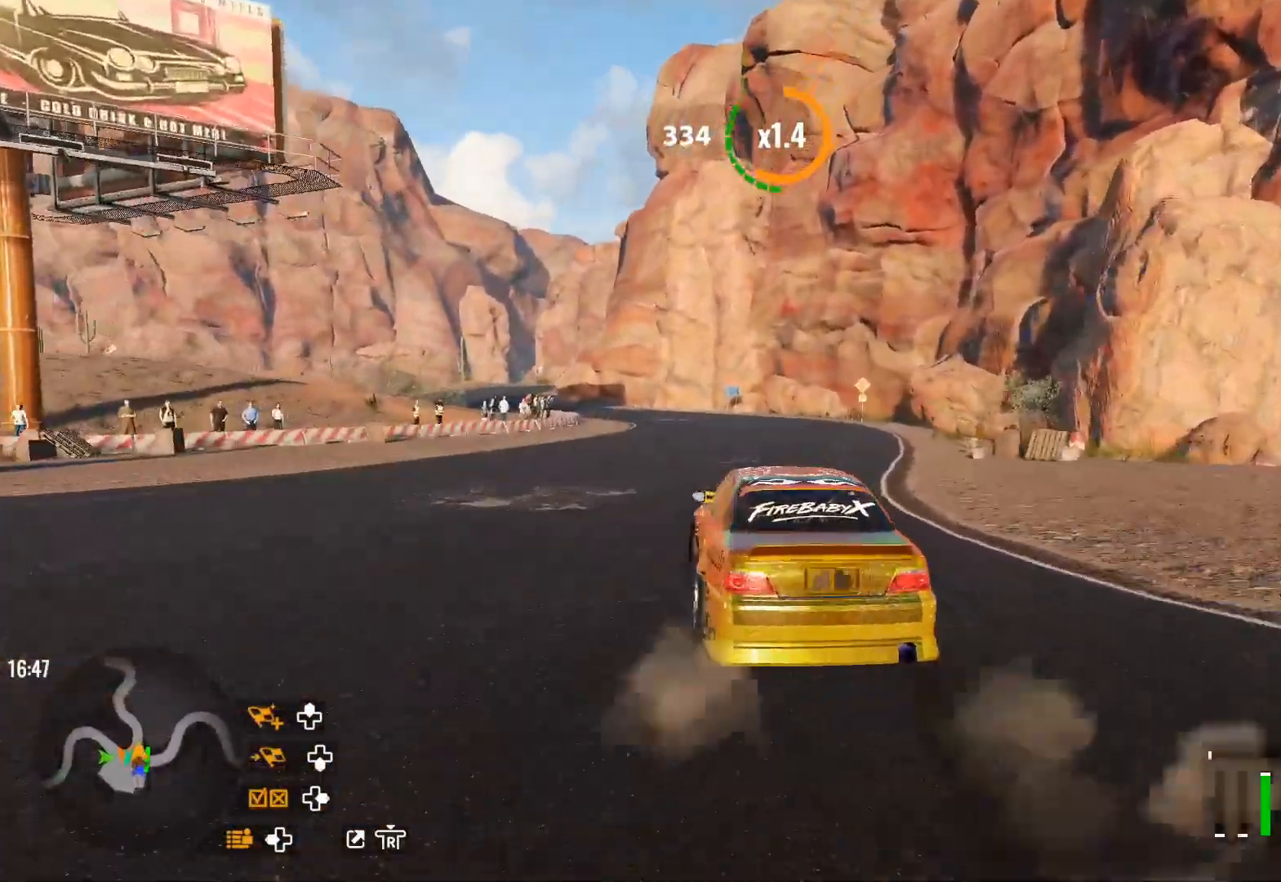
{"buttons": ["R2"], "left_stick": "up-left", "right_stick": "center", "events": [[133, "left_stick", "left"], [367, "left_stick", "up-left"]]}
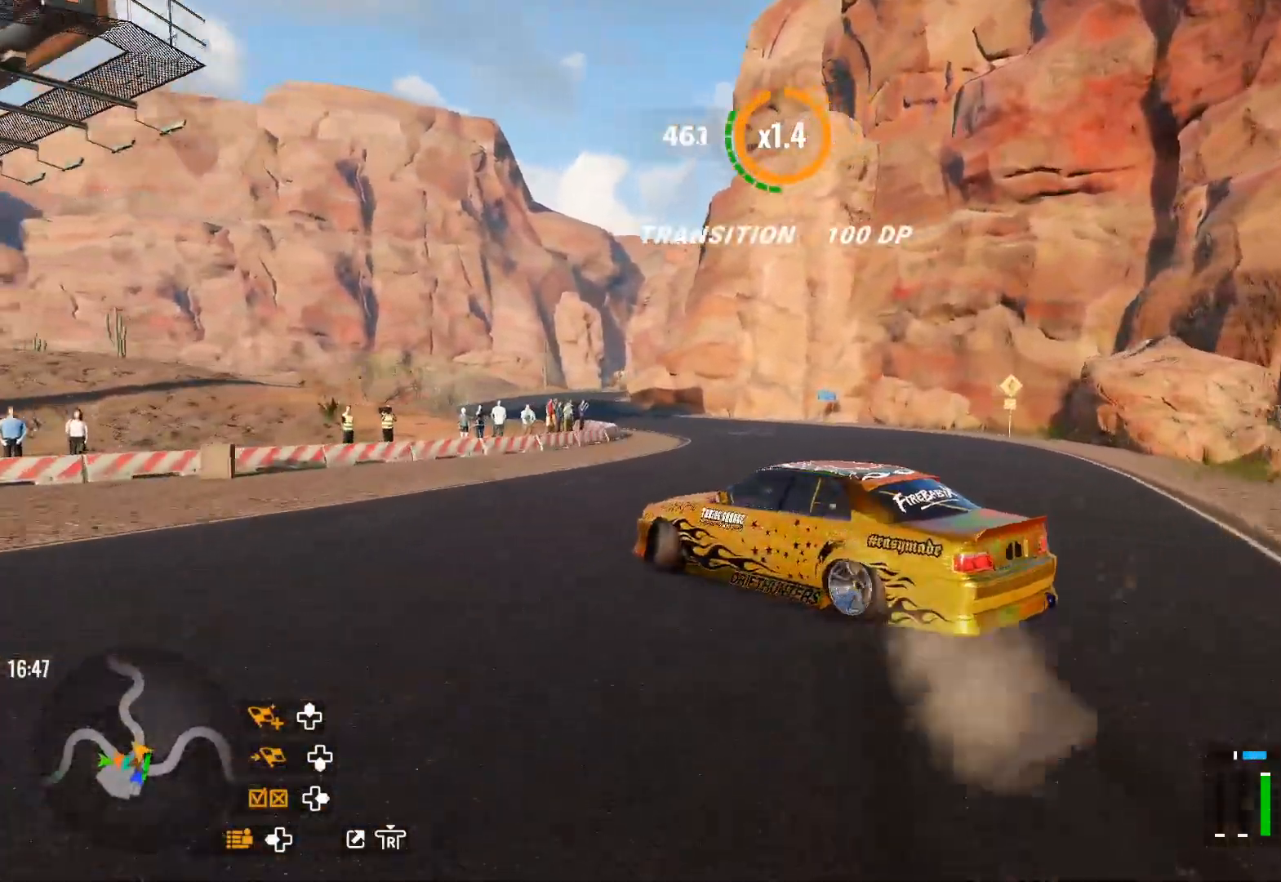
{"buttons": ["R2"], "left_stick": "up-left", "right_stick": "center", "events": []}
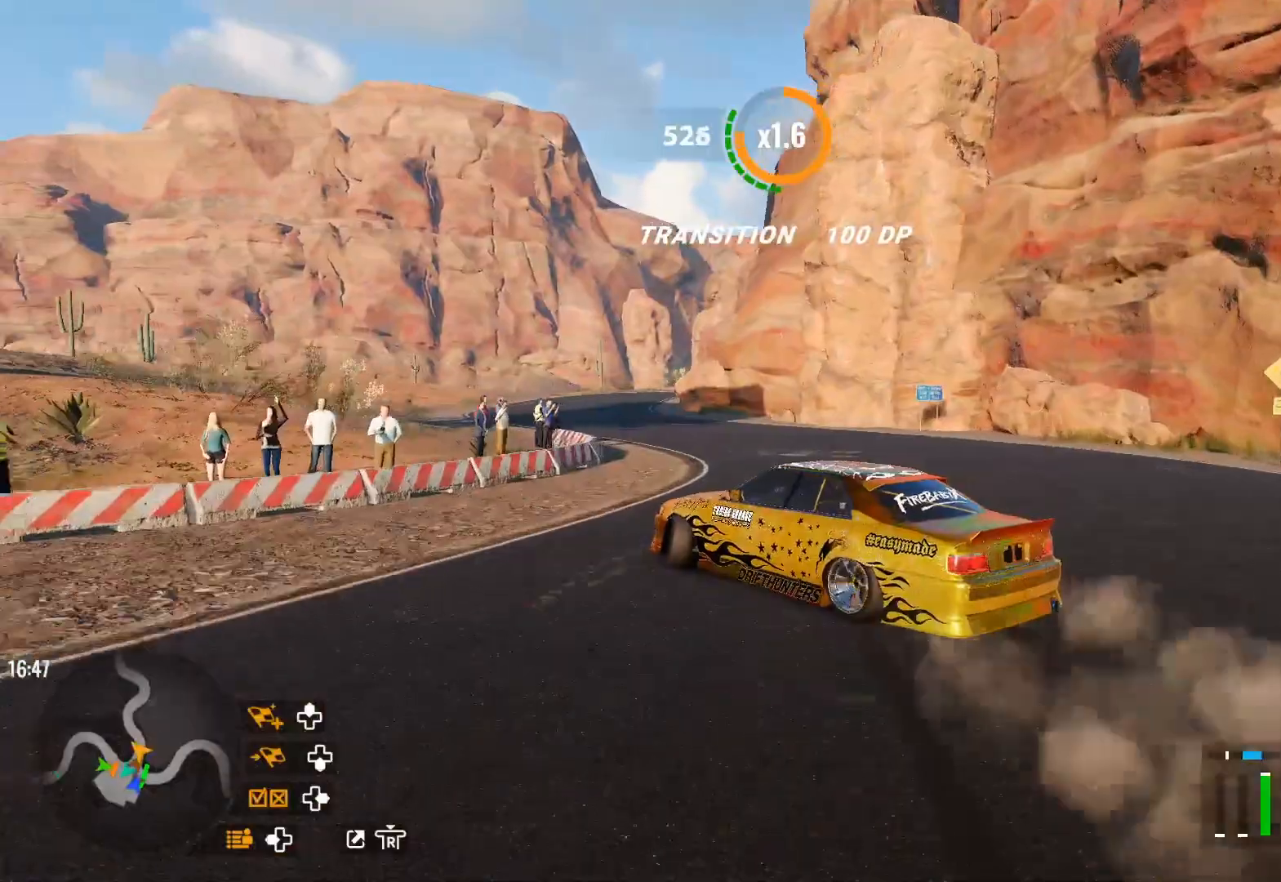
{"buttons": ["R2"], "left_stick": "up", "right_stick": "center", "events": [[383, "left_stick", "up"]]}
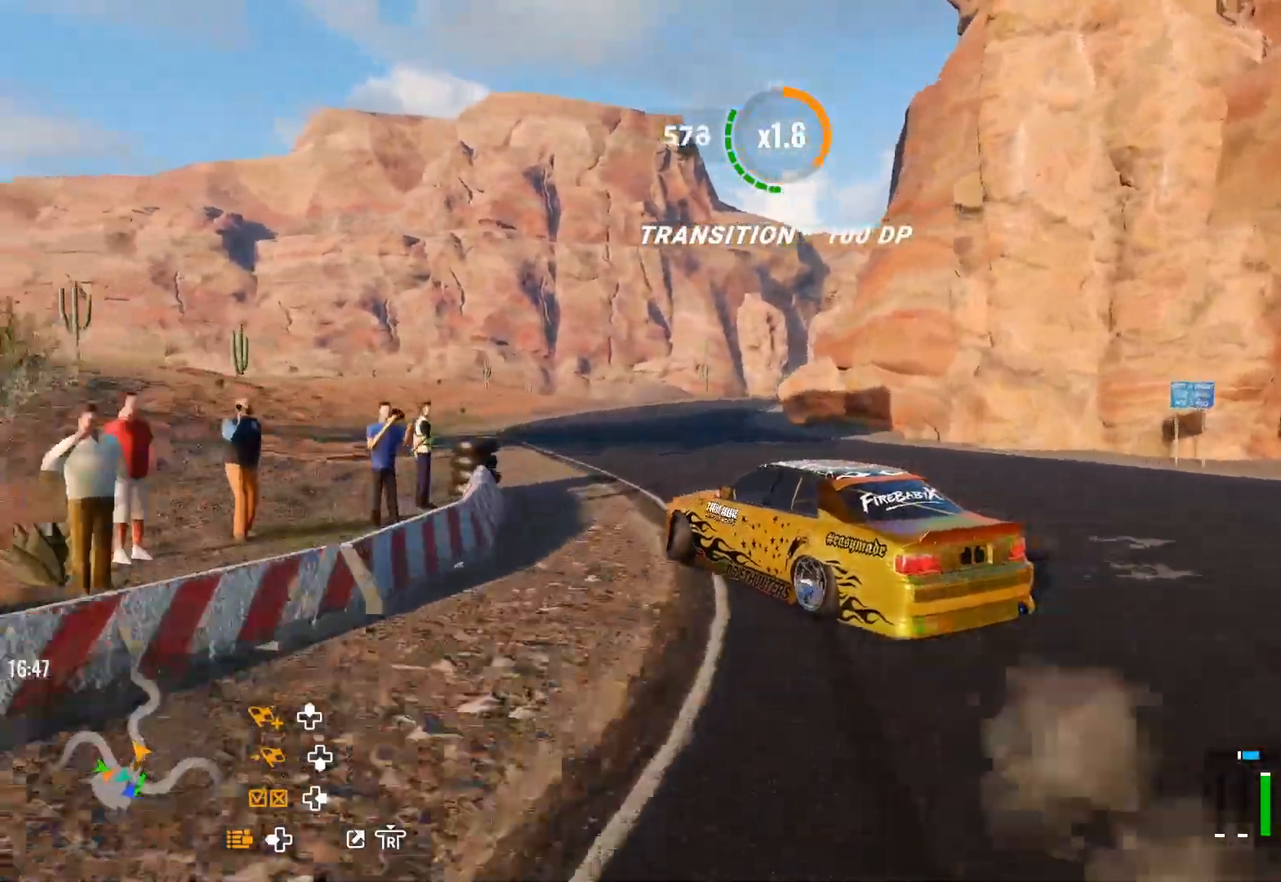
{"buttons": ["R2"], "left_stick": "up", "right_stick": "center", "events": []}
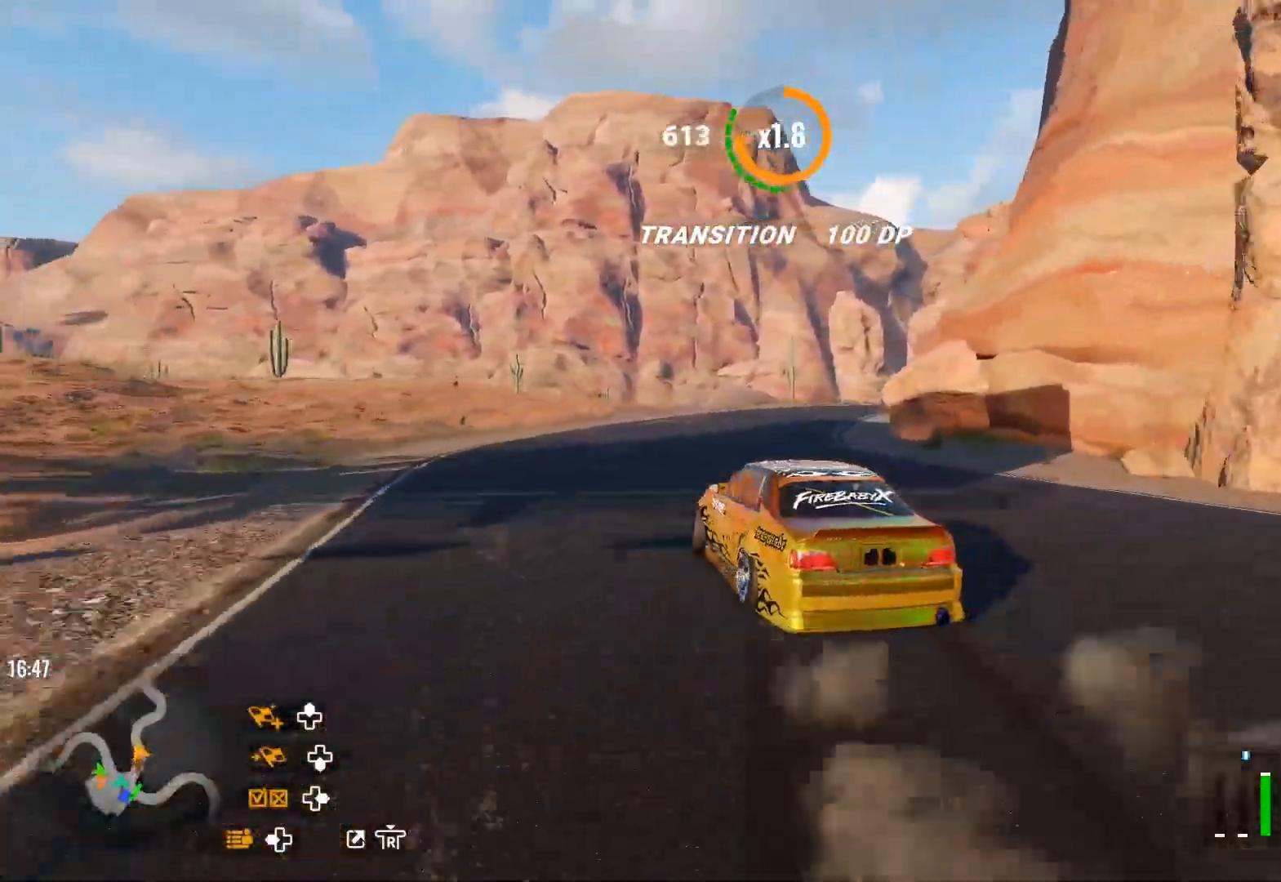
{"buttons": ["R2"], "left_stick": "up-right", "right_stick": "center", "events": [[367, "left_stick", "up-right"]]}
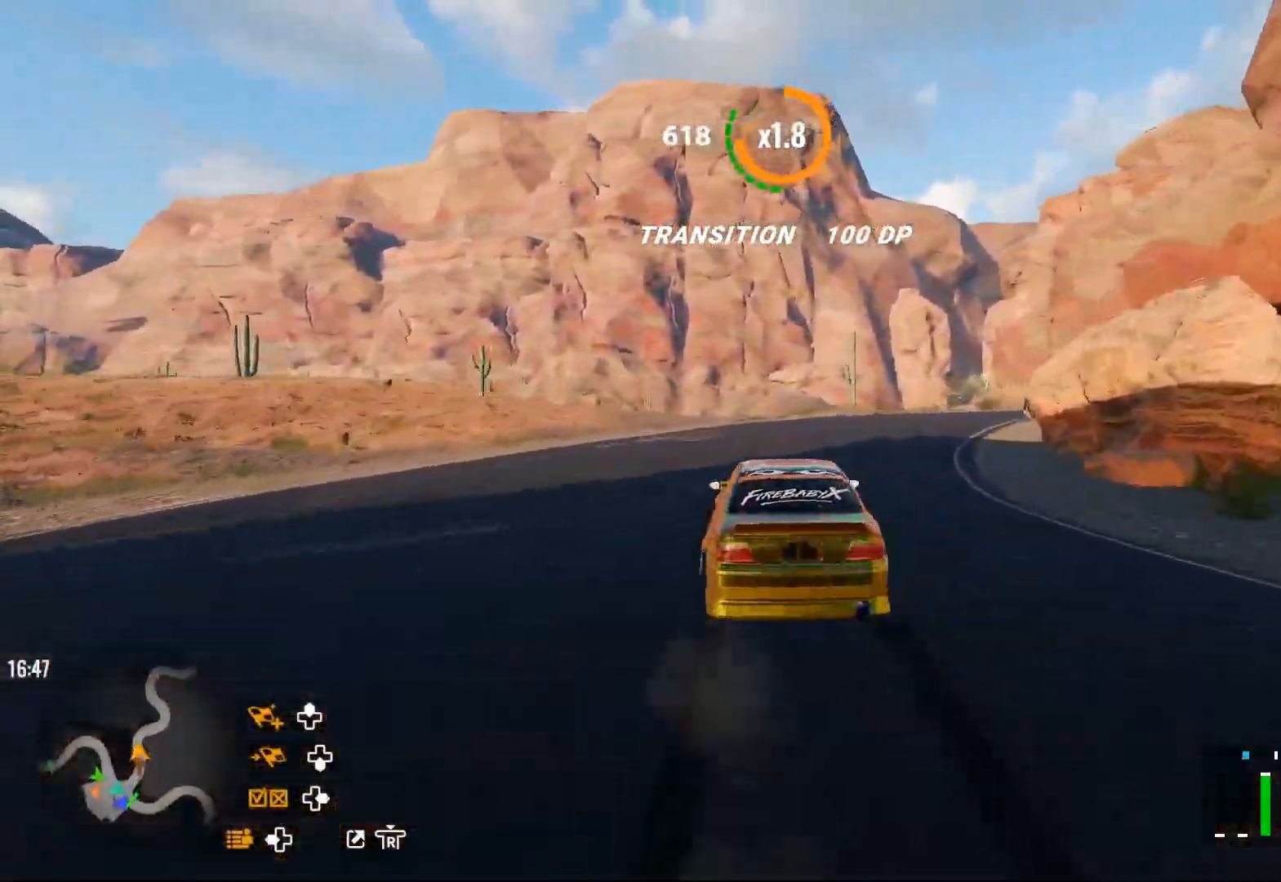
{"buttons": ["R2"], "left_stick": "up-right", "right_stick": "center", "events": []}
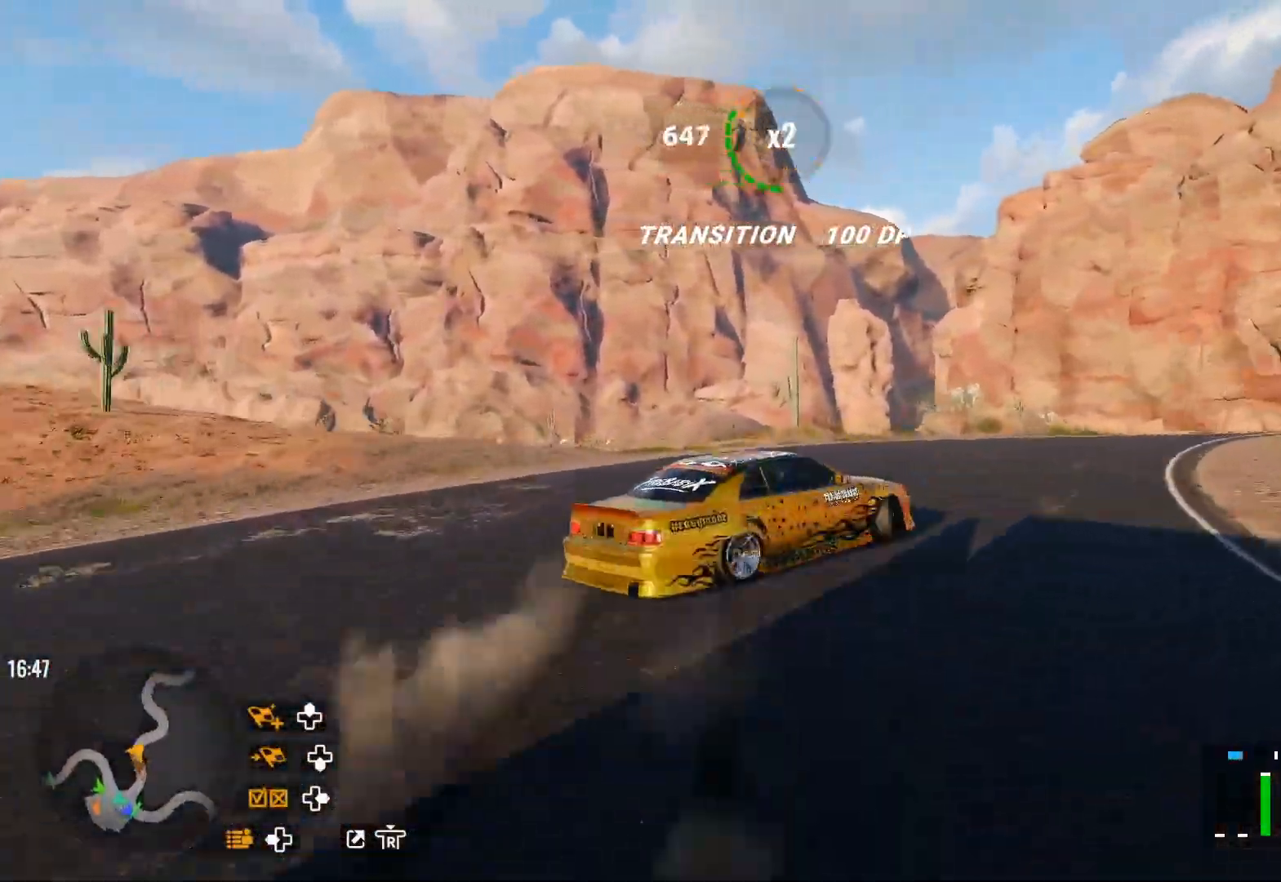
{"buttons": ["L2", "R2"], "left_stick": "up-right", "right_stick": "center", "events": [[17, "L2", "down"]]}
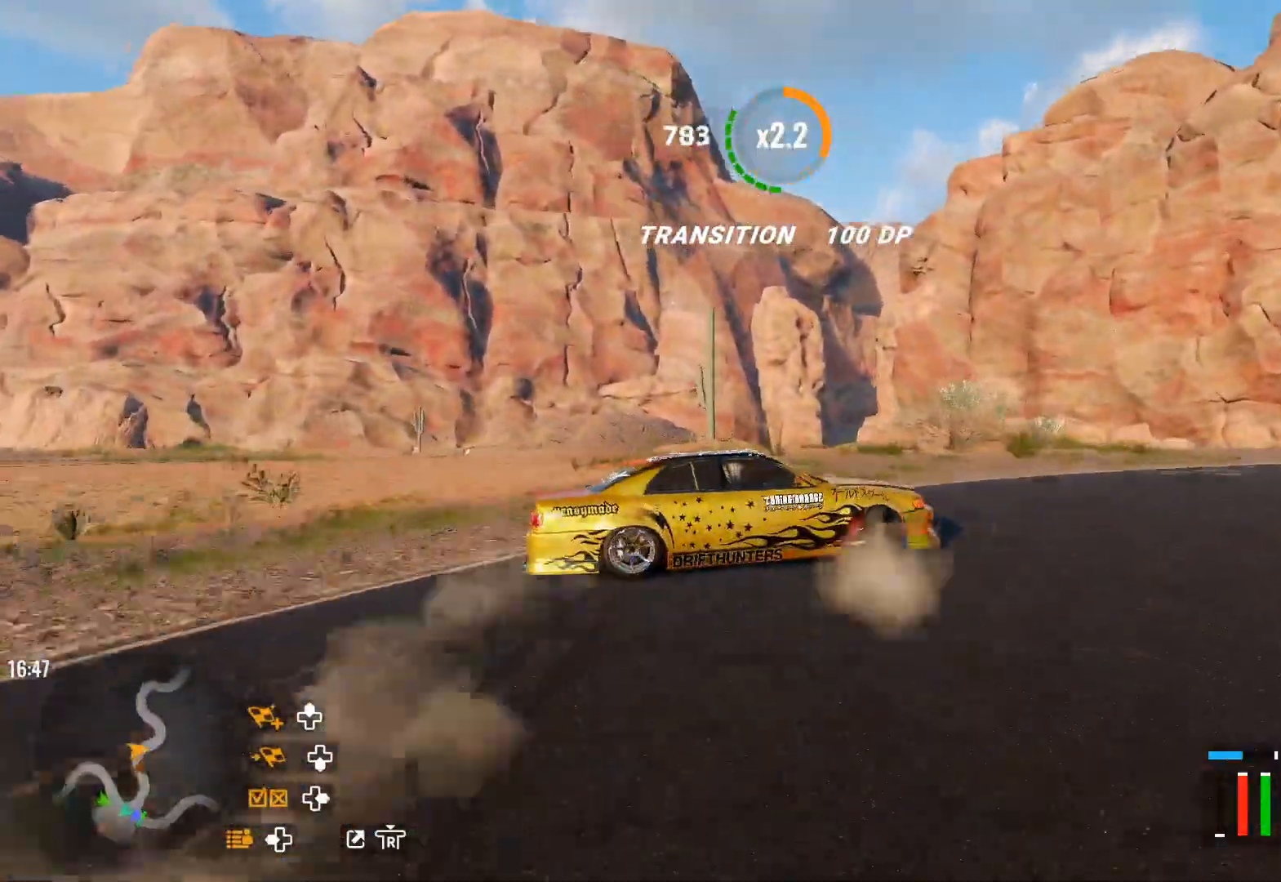
{"buttons": ["L2", "R2"], "left_stick": "right", "right_stick": "center", "events": [[367, "left_stick", "right"]]}
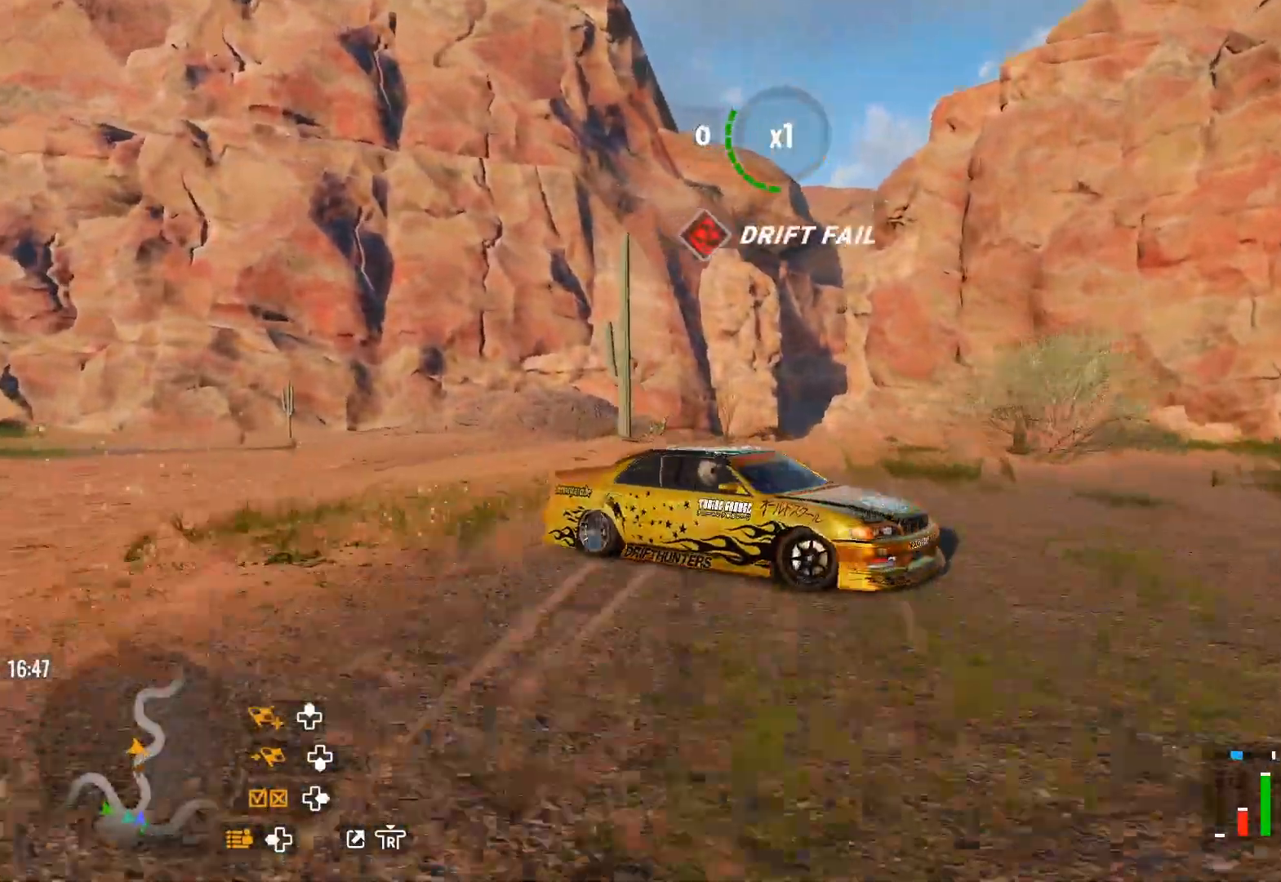
{"buttons": ["R2"], "left_stick": "center", "right_stick": "center", "events": [[50, "L2", "up"], [167, "left_stick", "center"], [250, "left_stick", "left"], [500, "left_stick", "center"]]}
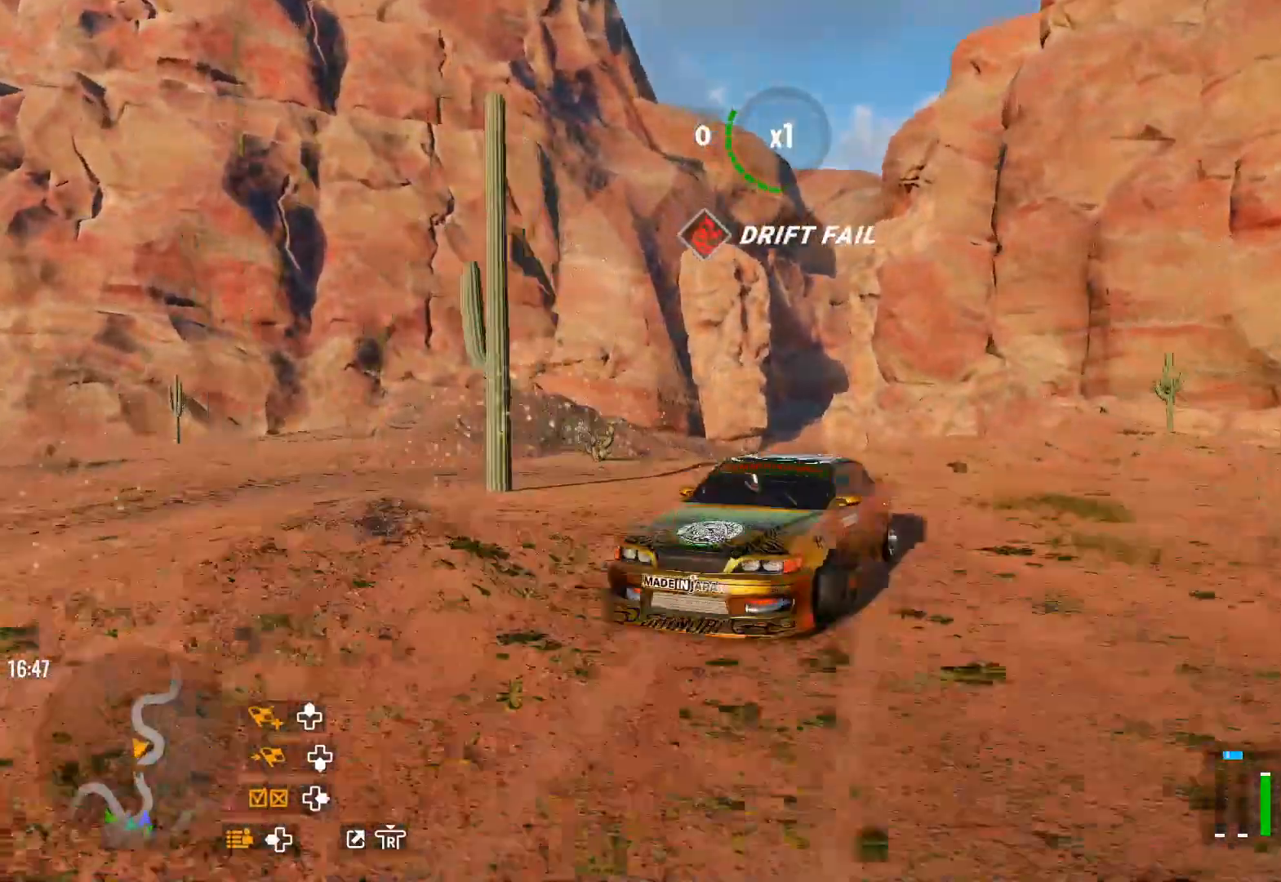
{"buttons": ["R2"], "left_stick": "right", "right_stick": "center", "events": [[383, "left_stick", "right"]]}
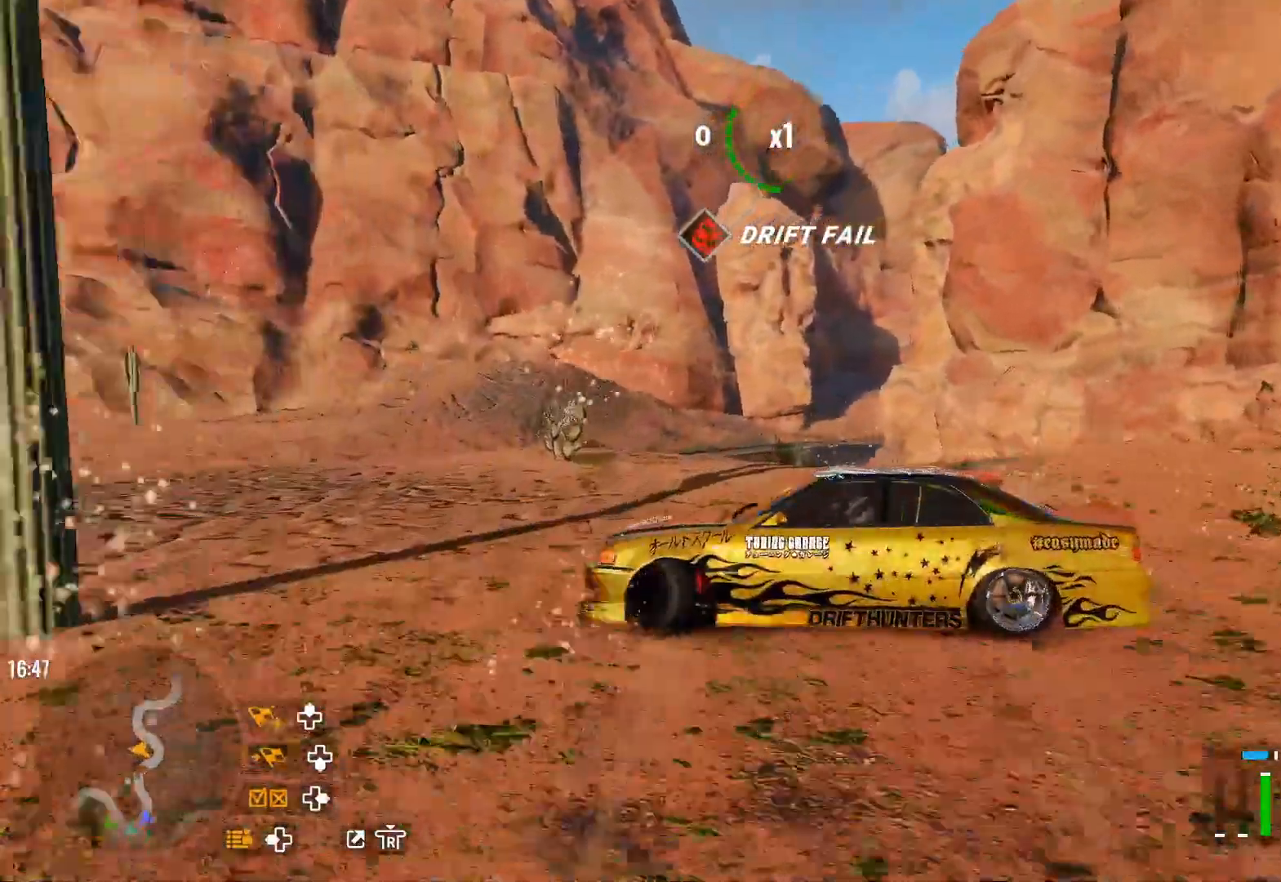
{"buttons": ["R2"], "left_stick": "up", "right_stick": "center", "events": [[400, "left_stick", "up"]]}
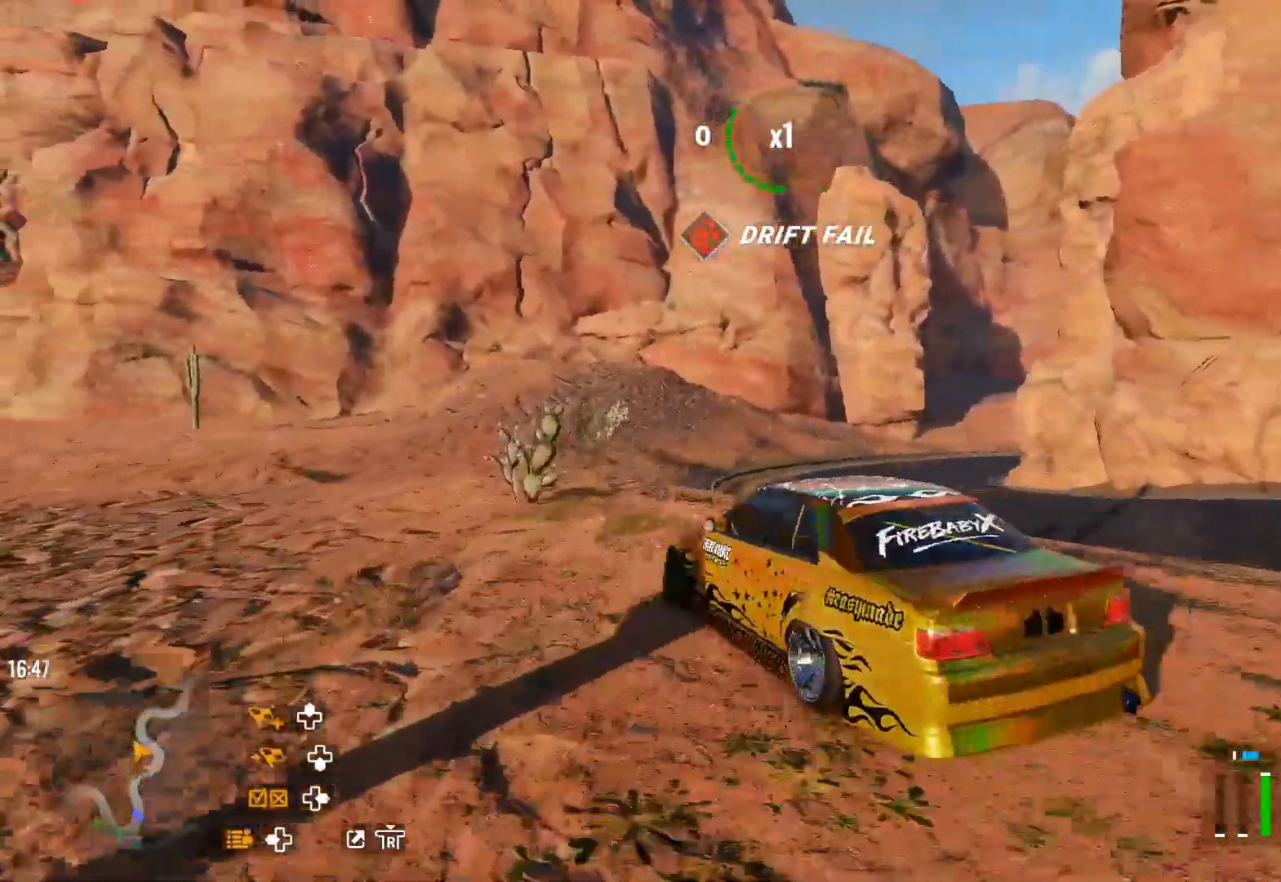
{"buttons": ["R2"], "left_stick": "up-right", "right_stick": "center", "events": [[33, "left_stick", "up-right"]]}
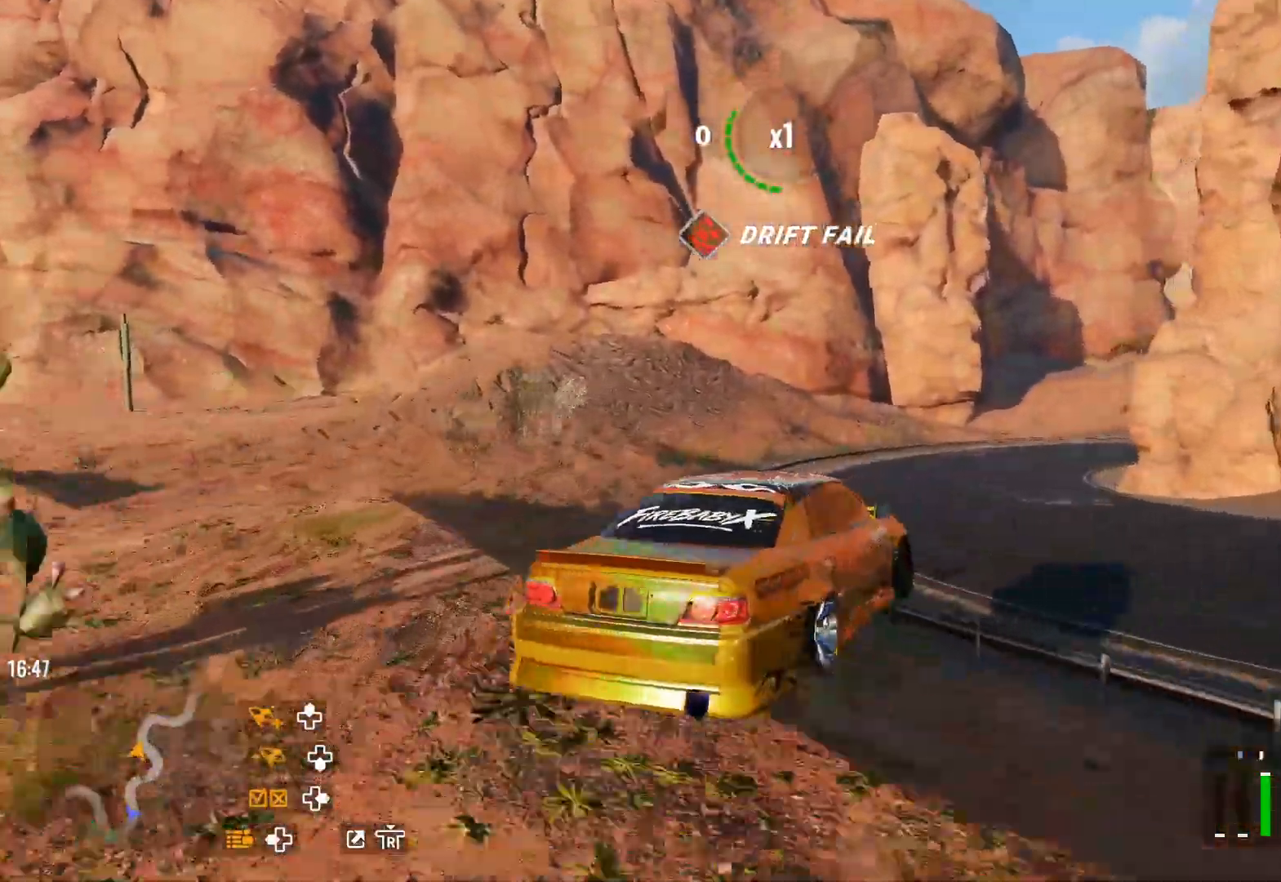
{"buttons": ["R2"], "left_stick": "up", "right_stick": "center", "events": [[50, "left_stick", "up"]]}
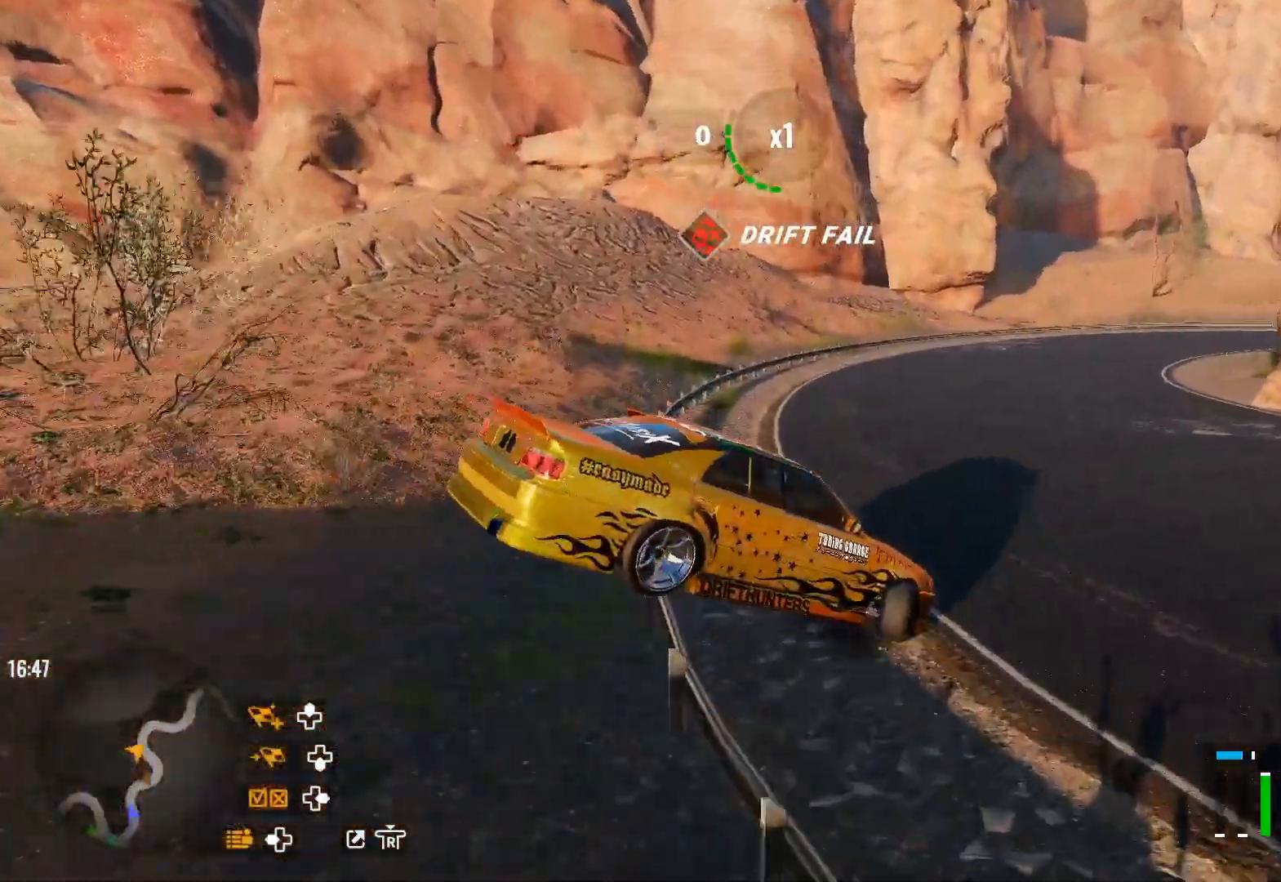
{"buttons": ["R2"], "left_stick": "up-right", "right_stick": "center", "events": [[17, "left_stick", "up-right"]]}
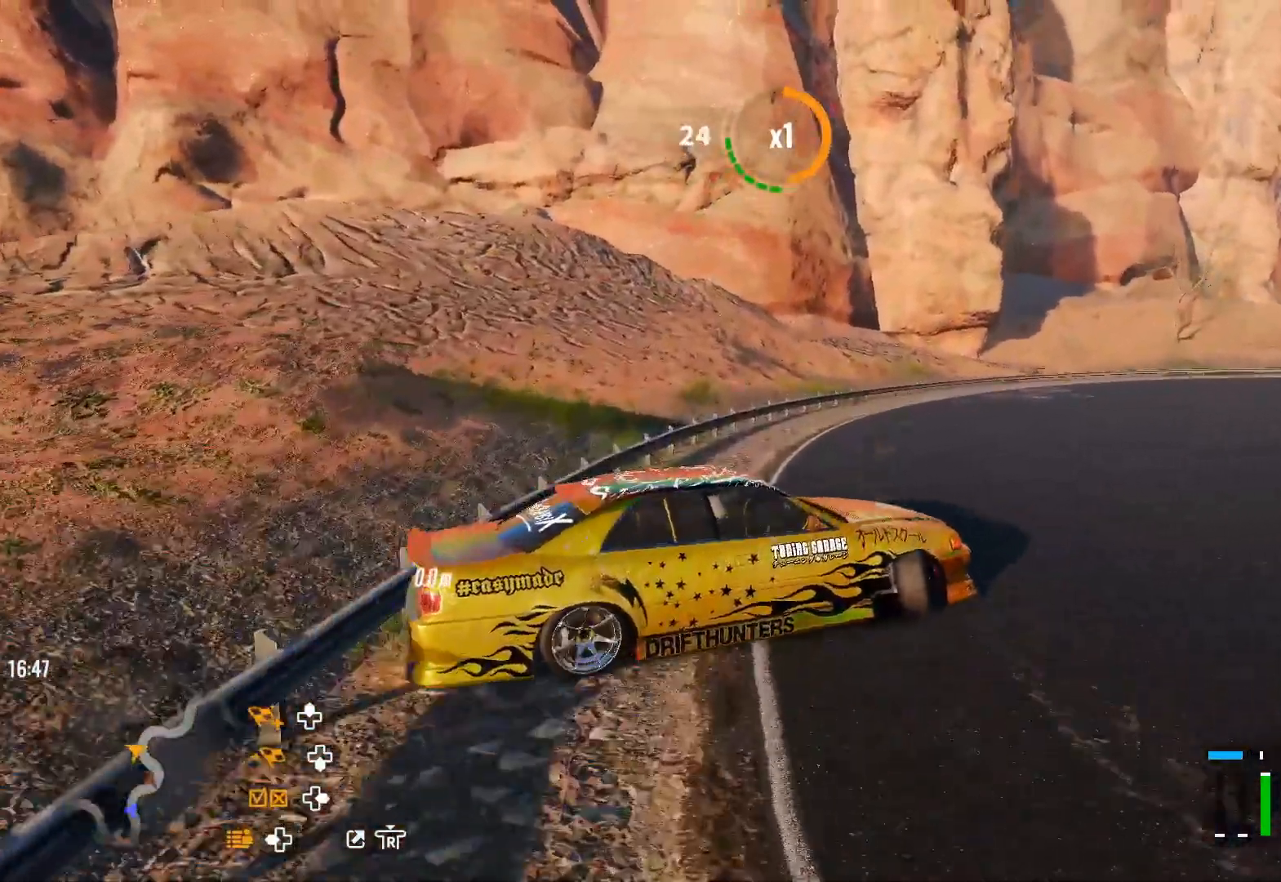
{"buttons": ["R2"], "left_stick": "up-right", "right_stick": "center", "events": []}
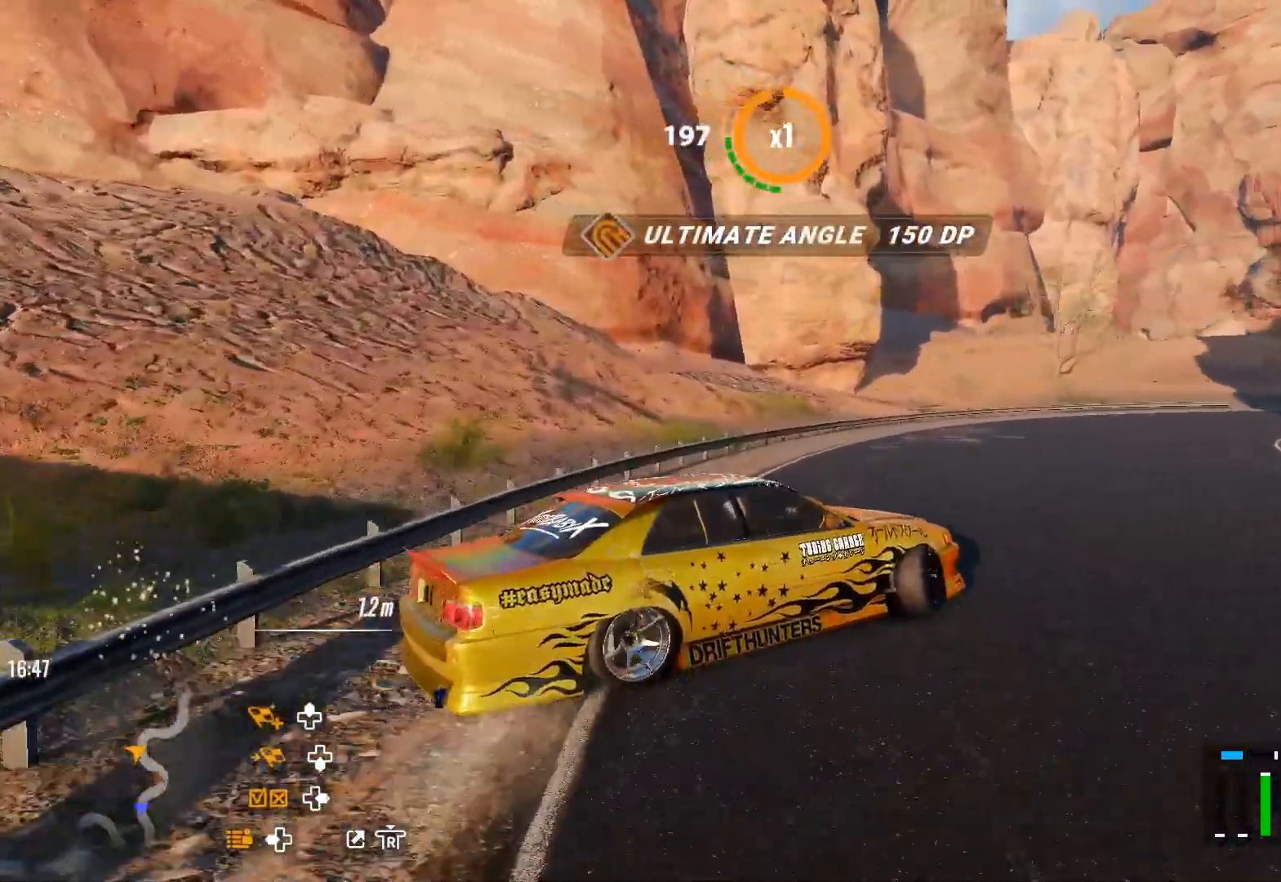
{"buttons": ["R2"], "left_stick": "up-right", "right_stick": "center", "events": []}
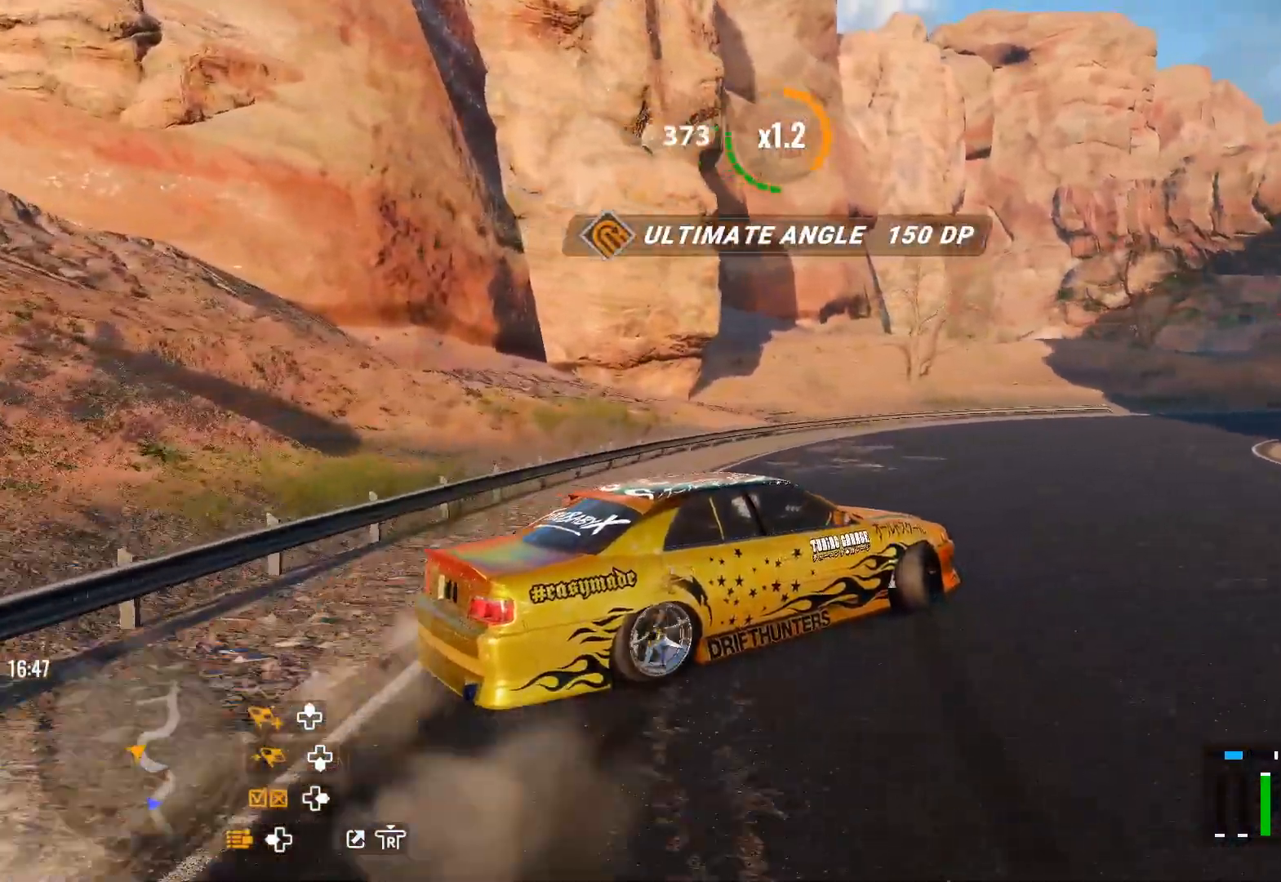
{"buttons": ["R2"], "left_stick": "up-right", "right_stick": "center", "events": [[50, "L2", "down"], [217, "L2", "up"], [300, "R2", "up"], [417, "R2", "down"]]}
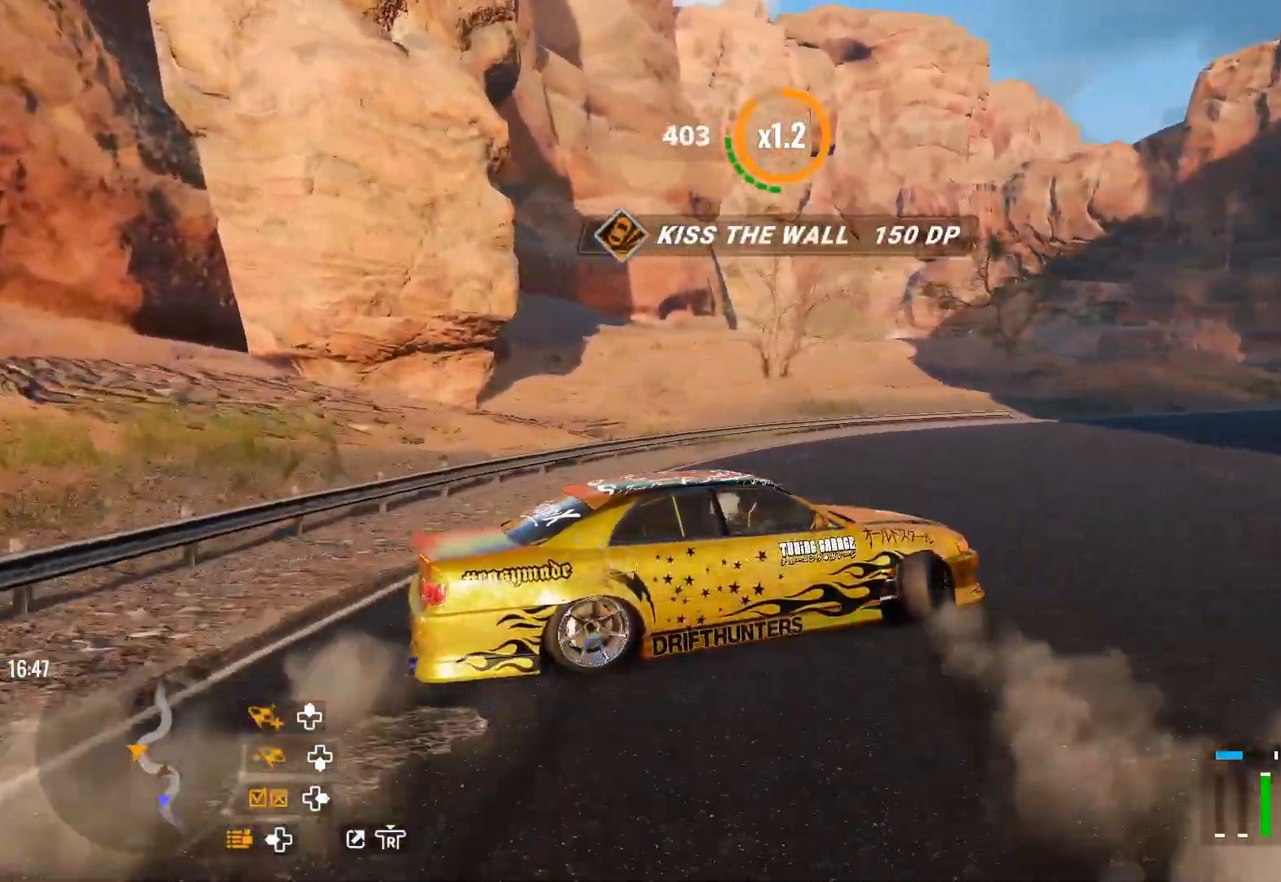
{"buttons": ["R2"], "left_stick": "up-right", "right_stick": "center", "events": [[67, "R2", "up"], [150, "R2", "down"], [350, "R2", "up"], [433, "R2", "down"]]}
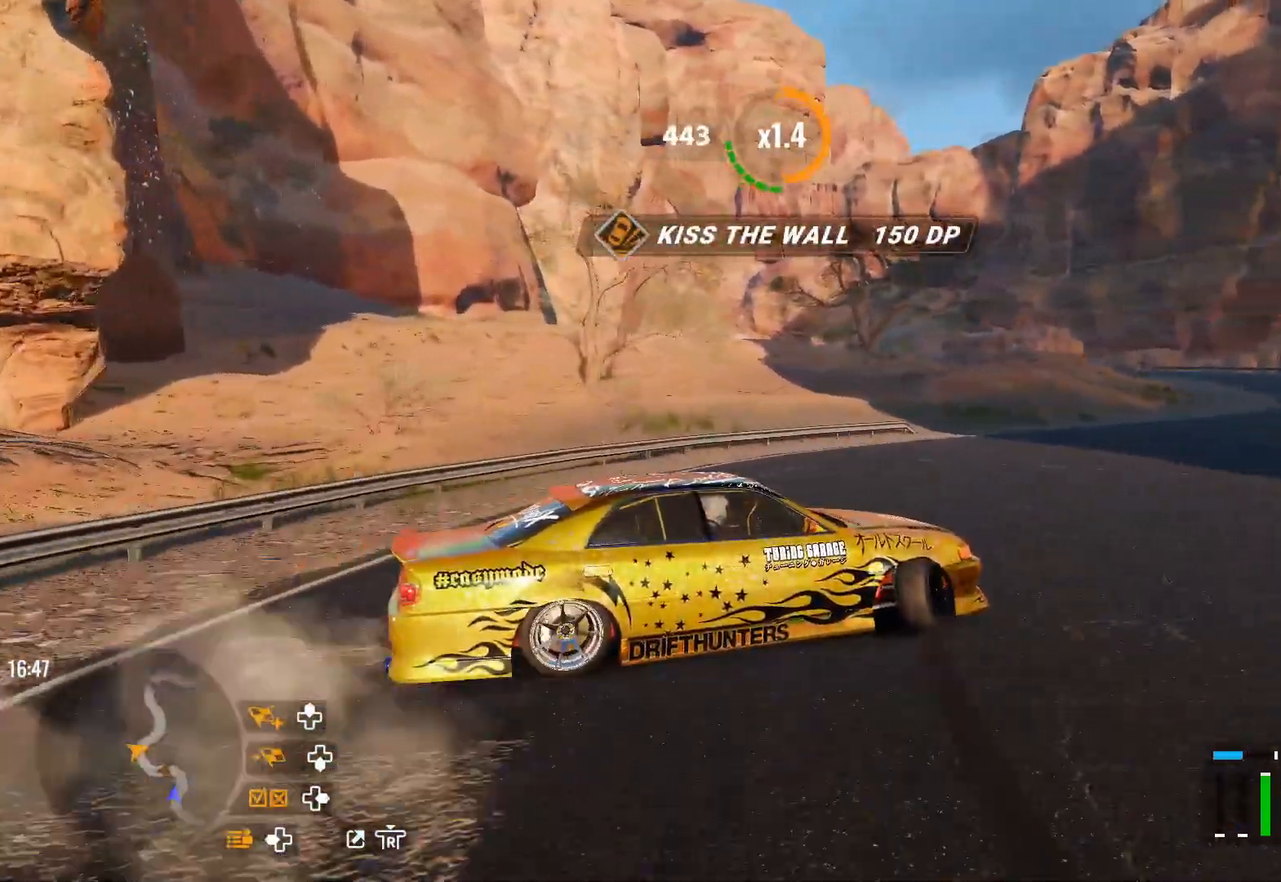
{"buttons": ["R2"], "left_stick": "up-right", "right_stick": "center", "events": [[133, "R2", "up"], [217, "R2", "down"], [350, "R2", "up"], [450, "R2", "down"]]}
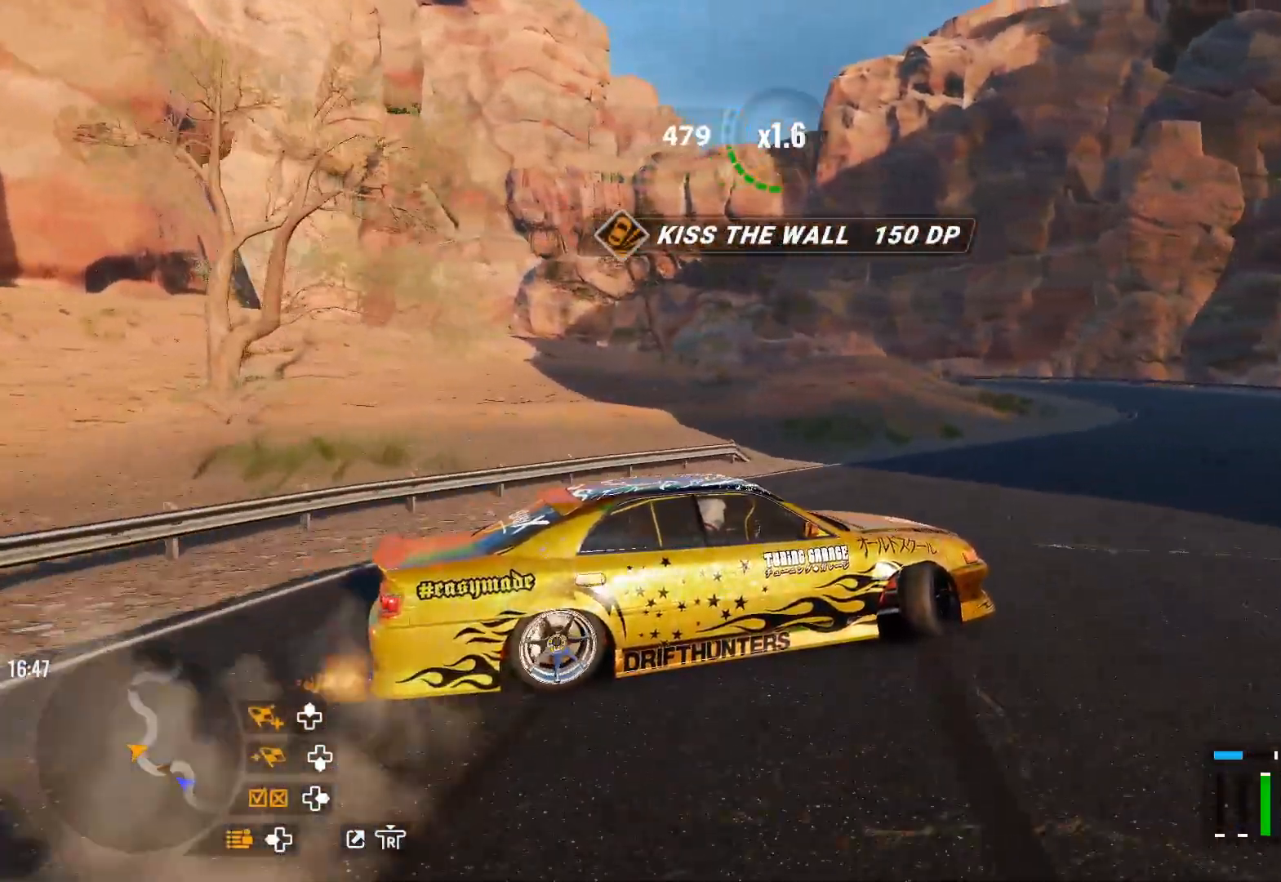
{"buttons": ["R2"], "left_stick": "up-right", "right_stick": "center", "events": [[150, "R2", "up"], [200, "R2", "down"], [350, "R2", "up"], [433, "R2", "down"]]}
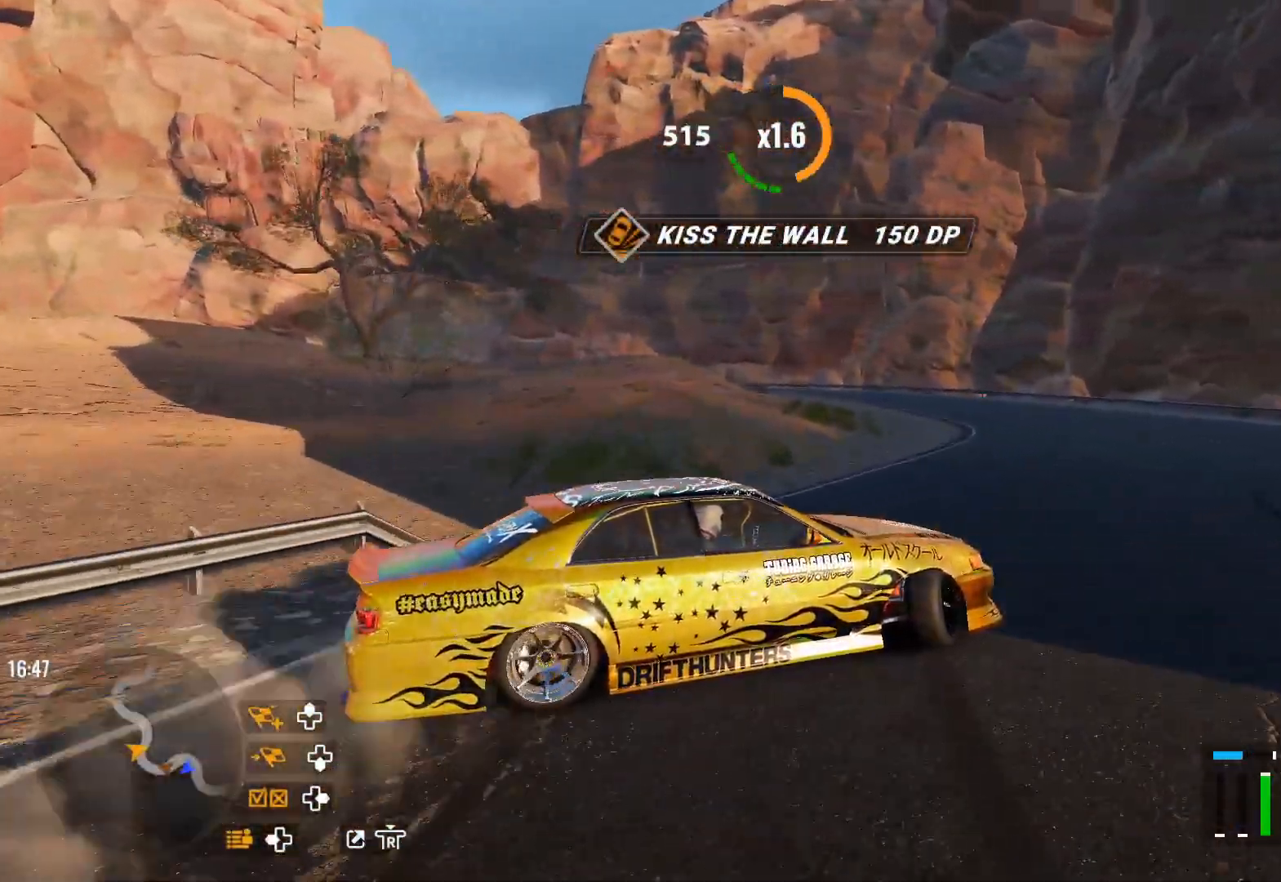
{"buttons": ["R2"], "left_stick": "up", "right_stick": "center", "events": [[83, "R2", "up"], [167, "R2", "down"], [400, "left_stick", "up"]]}
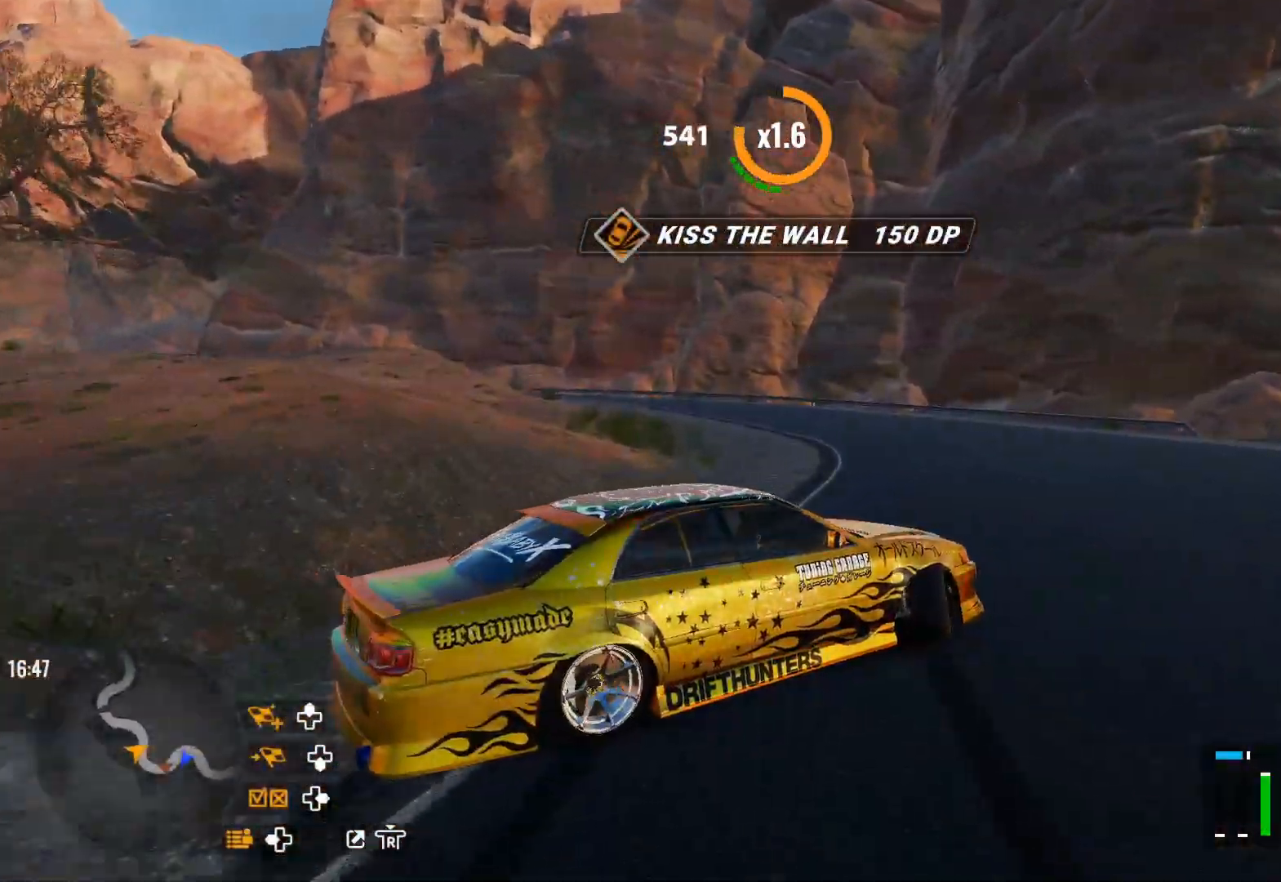
{"buttons": ["R2"], "left_stick": "left", "right_stick": "center", "events": [[100, "left_stick", "up-left"], [400, "left_stick", "left"]]}
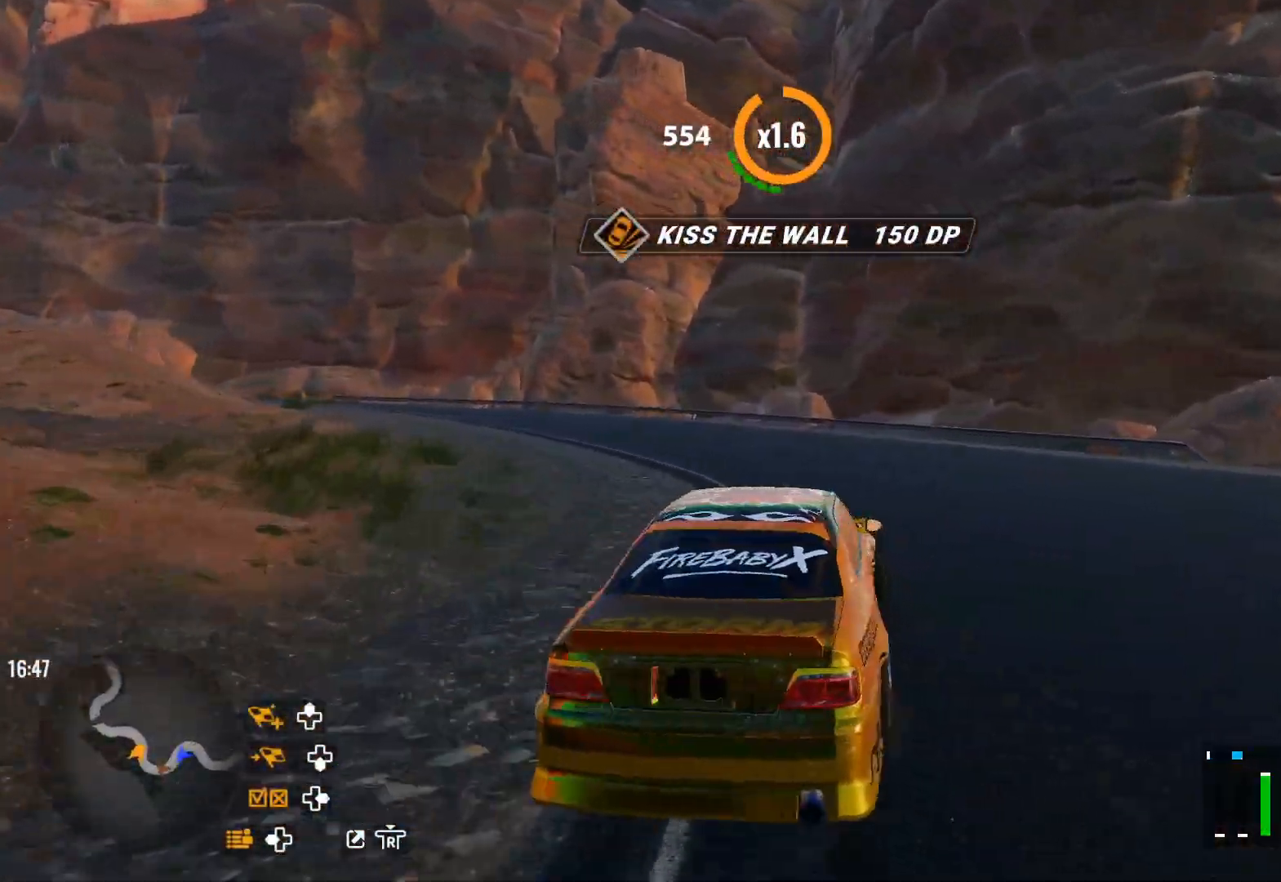
{"buttons": ["R2"], "left_stick": "left", "right_stick": "center", "events": [[17, "R2", "up"], [417, "R2", "down"]]}